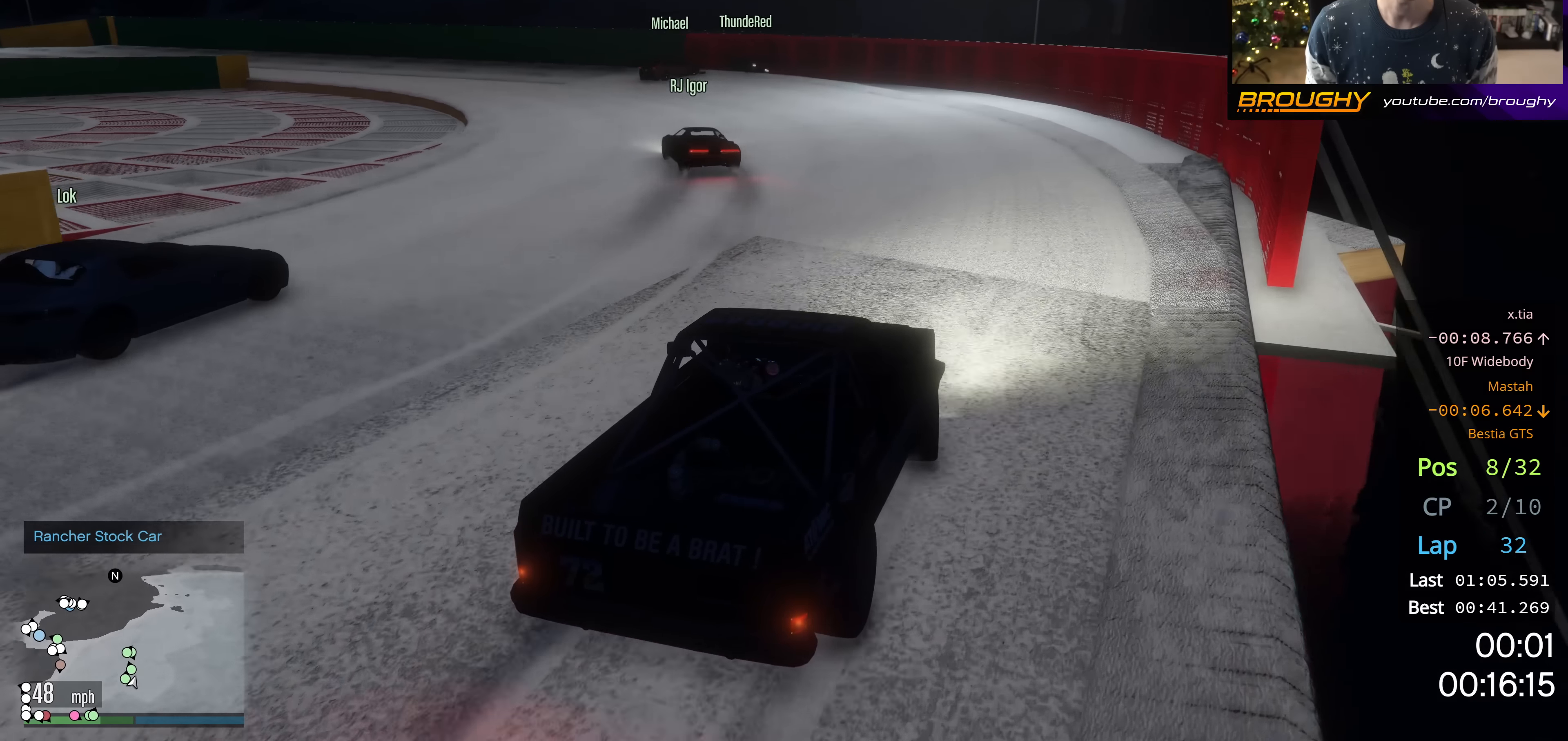
Gameplay with a controller (Xbox layout); each line is a JSON object with the inputs held at the frame after it. "events" lists button and stick changes between this image and that frame as [ms after this image, input, new state], when the widget could be followed in between.
{"buttons": [], "left_stick": "up-left", "right_stick": "down-left", "events": [[66, "L2", "down"], [467, "L2", "up"]]}
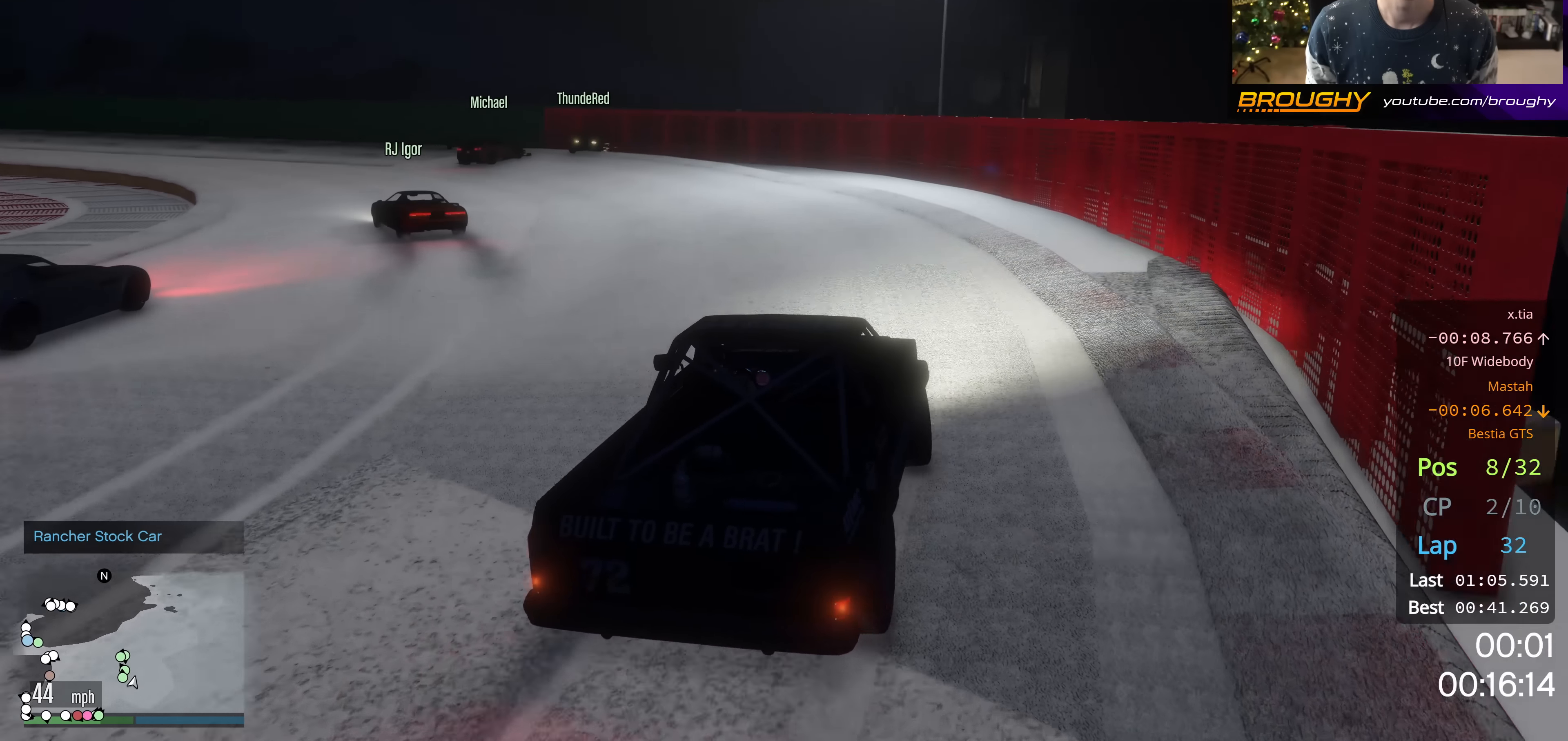
{"buttons": ["R2"], "left_stick": "up-left", "right_stick": "down-left", "events": [[401, "R2", "down"]]}
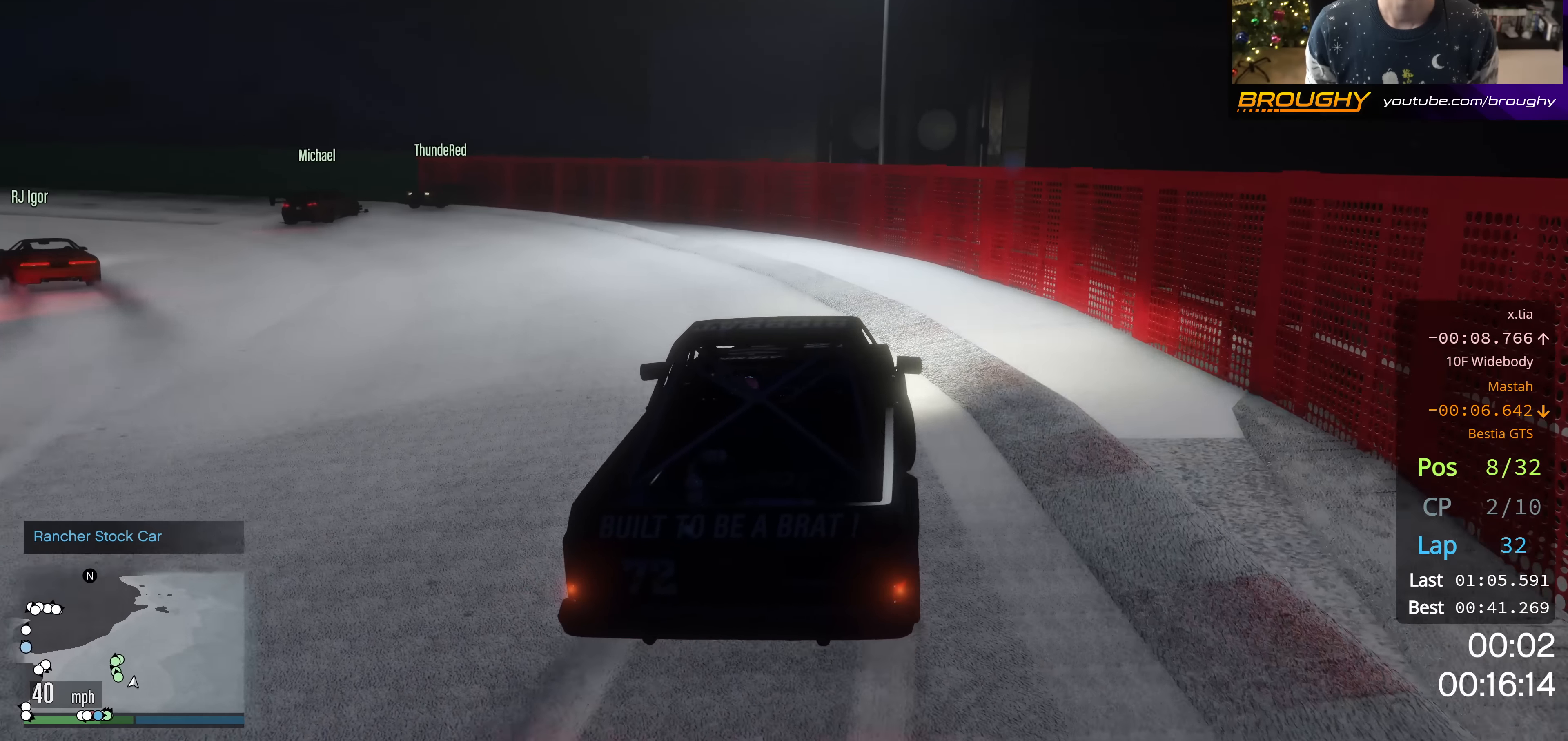
{"buttons": [], "left_stick": "up-left", "right_stick": "down-left", "events": [[167, "R2", "up"]]}
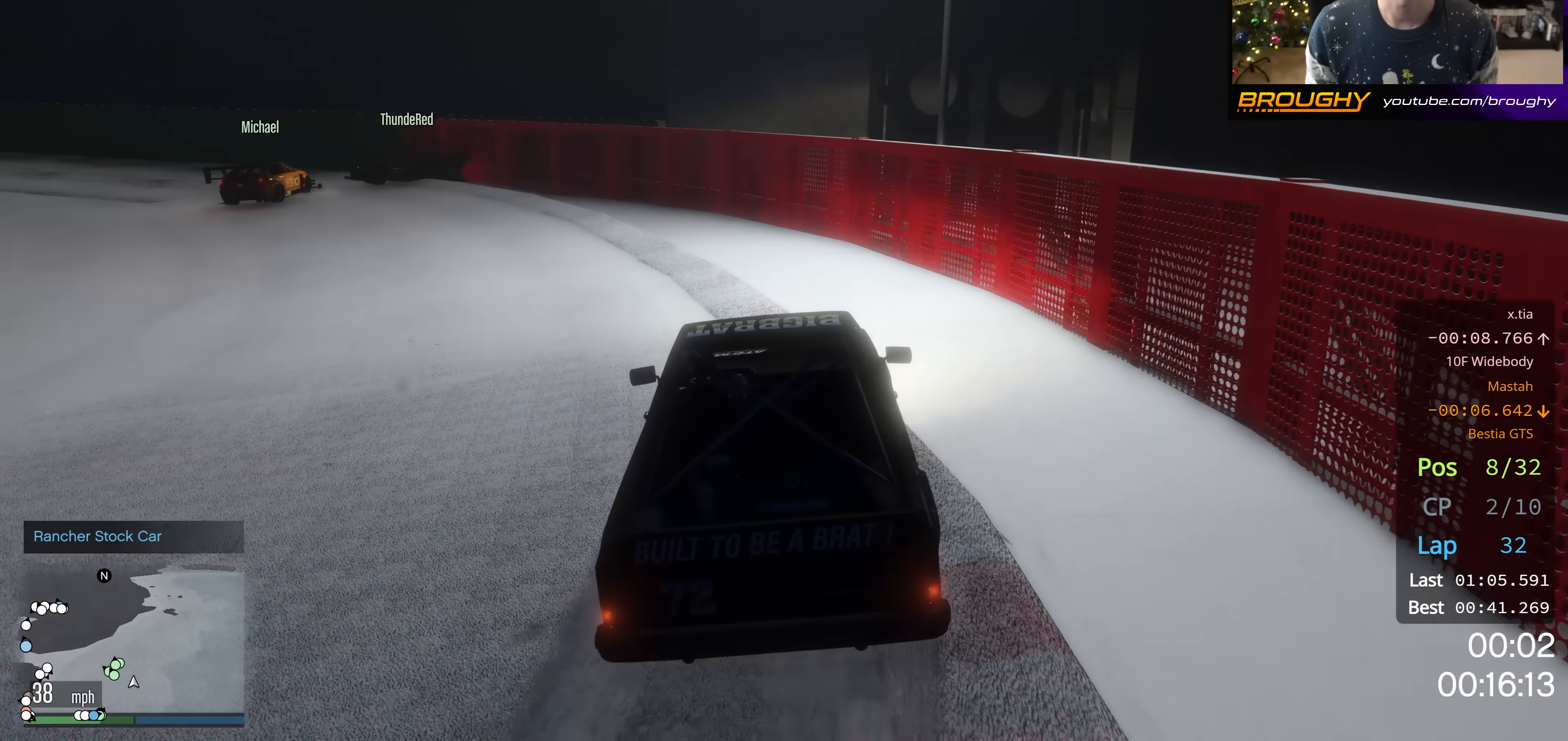
{"buttons": ["R2"], "left_stick": "center", "right_stick": "down-left", "events": [[117, "R2", "down"], [401, "left_stick", "center"]]}
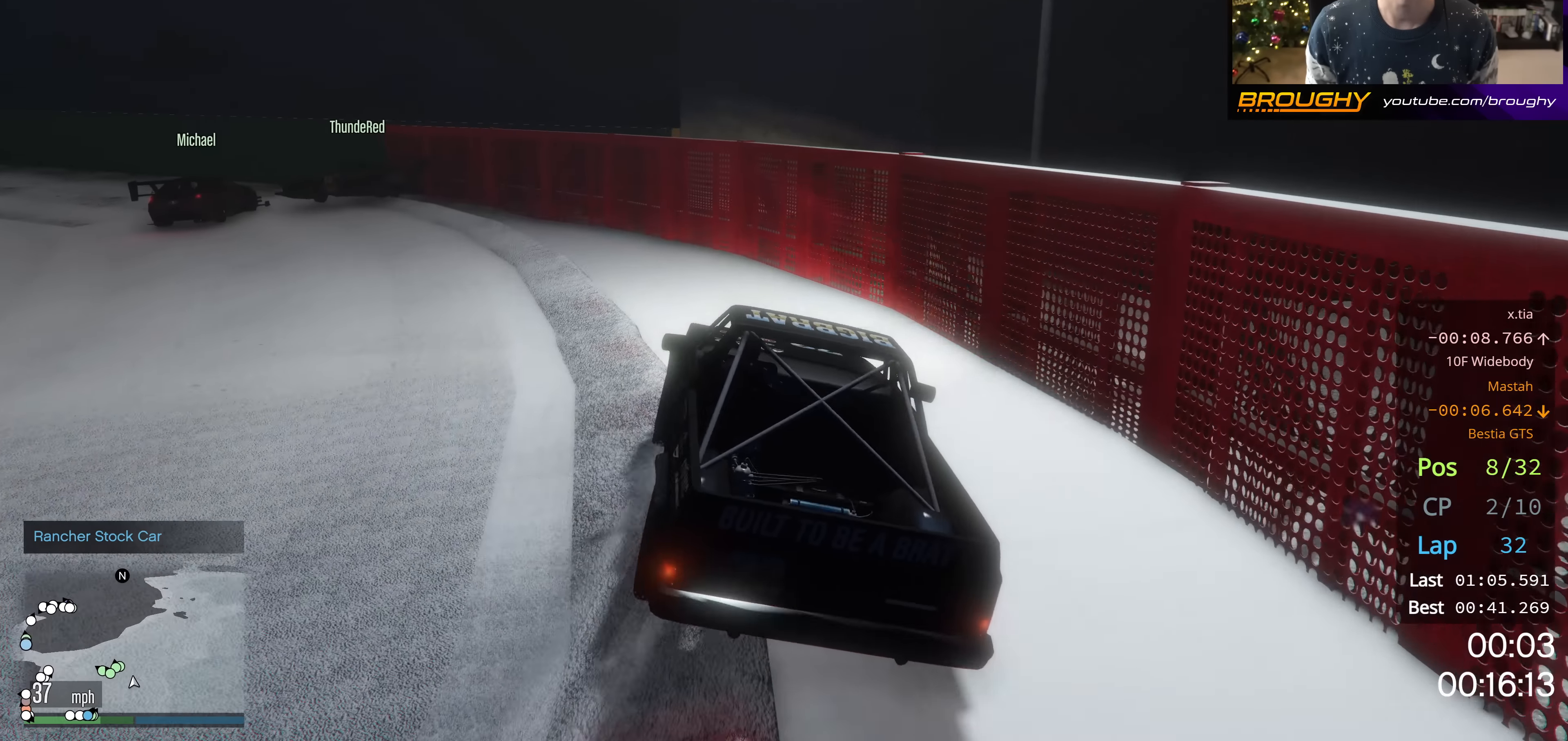
{"buttons": ["R2"], "left_stick": "up-left", "right_stick": "down-left", "events": [[100, "R2", "up"], [117, "left_stick", "up-left"], [484, "R2", "down"]]}
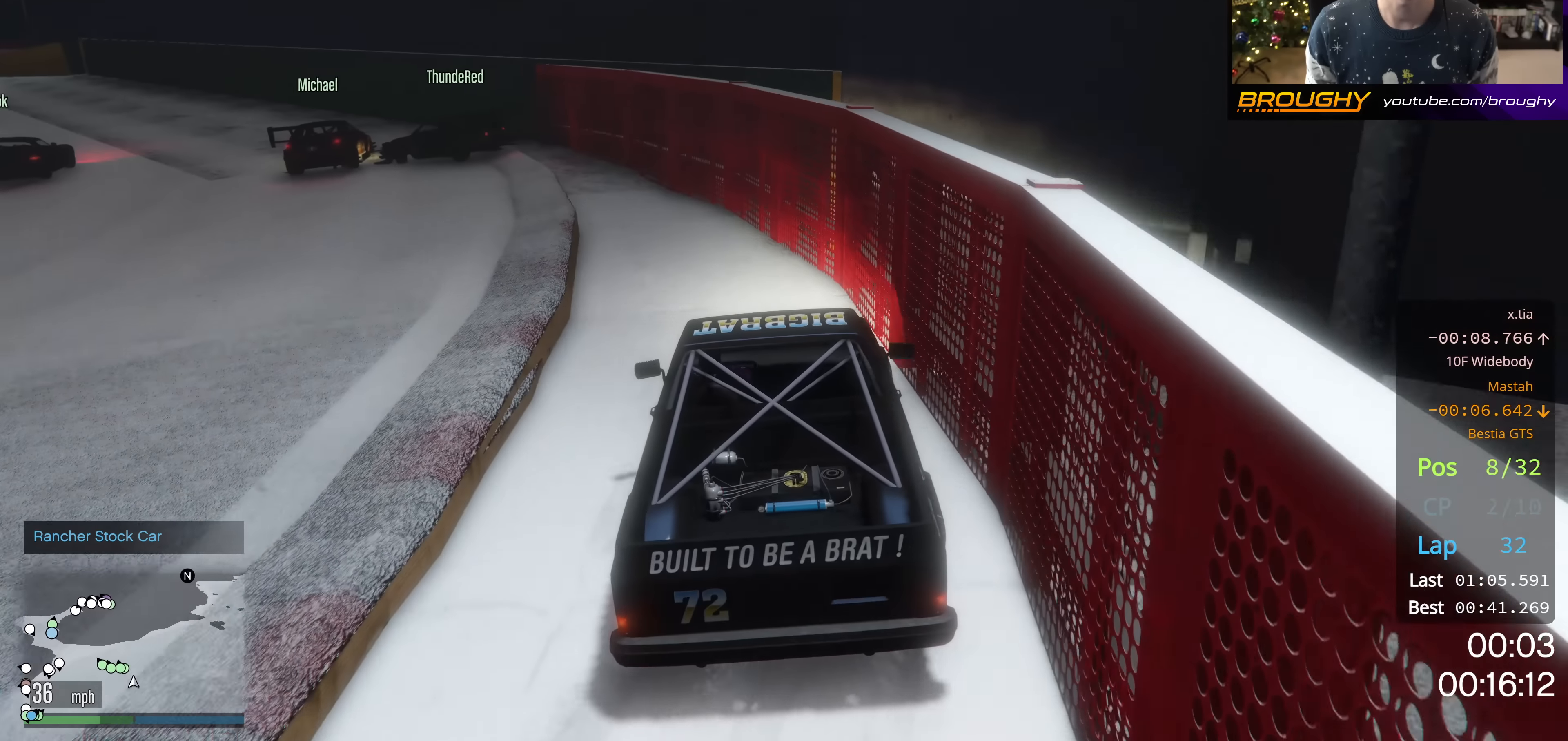
{"buttons": ["R2"], "left_stick": "center", "right_stick": "down-left", "events": [[100, "right_stick", "left"], [234, "left_stick", "center"], [267, "right_stick", "down-left"]]}
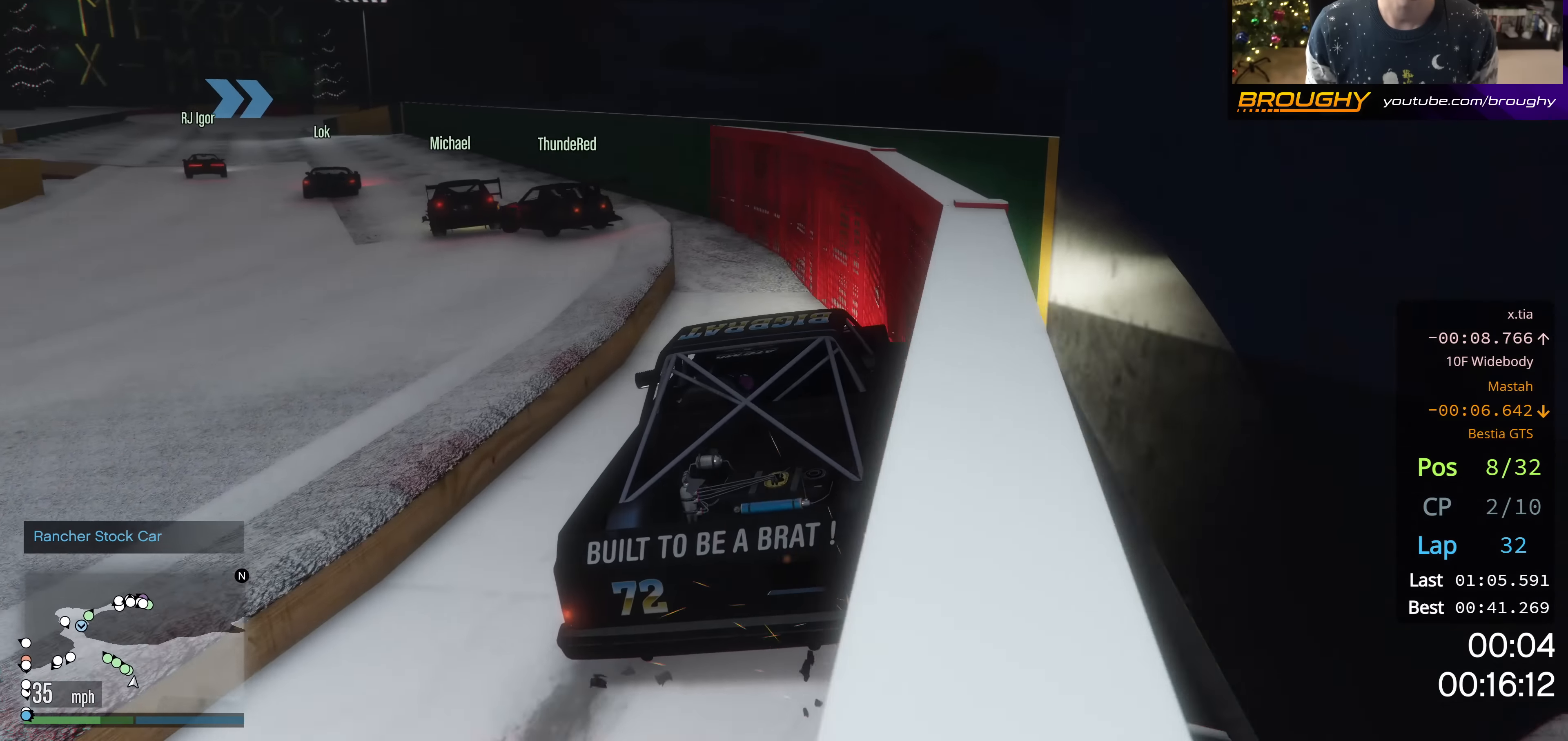
{"buttons": ["R2"], "left_stick": "up-left", "right_stick": "down-left", "events": [[16, "left_stick", "up-left"], [200, "left_stick", "center"], [400, "left_stick", "up-left"]]}
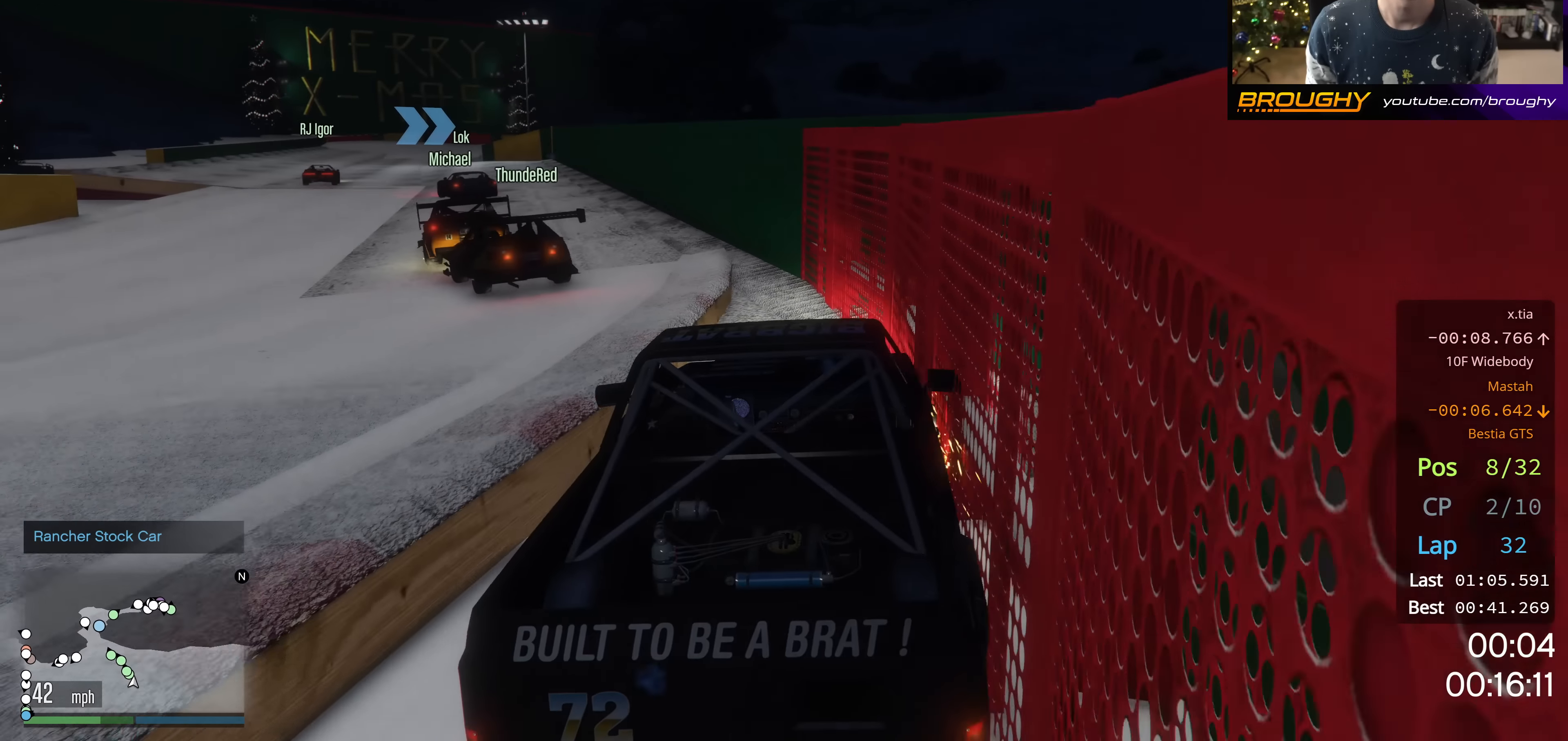
{"buttons": ["R2"], "left_stick": "center", "right_stick": "down-left", "events": [[34, "left_stick", "center"], [167, "left_stick", "up-left"], [301, "left_stick", "center"]]}
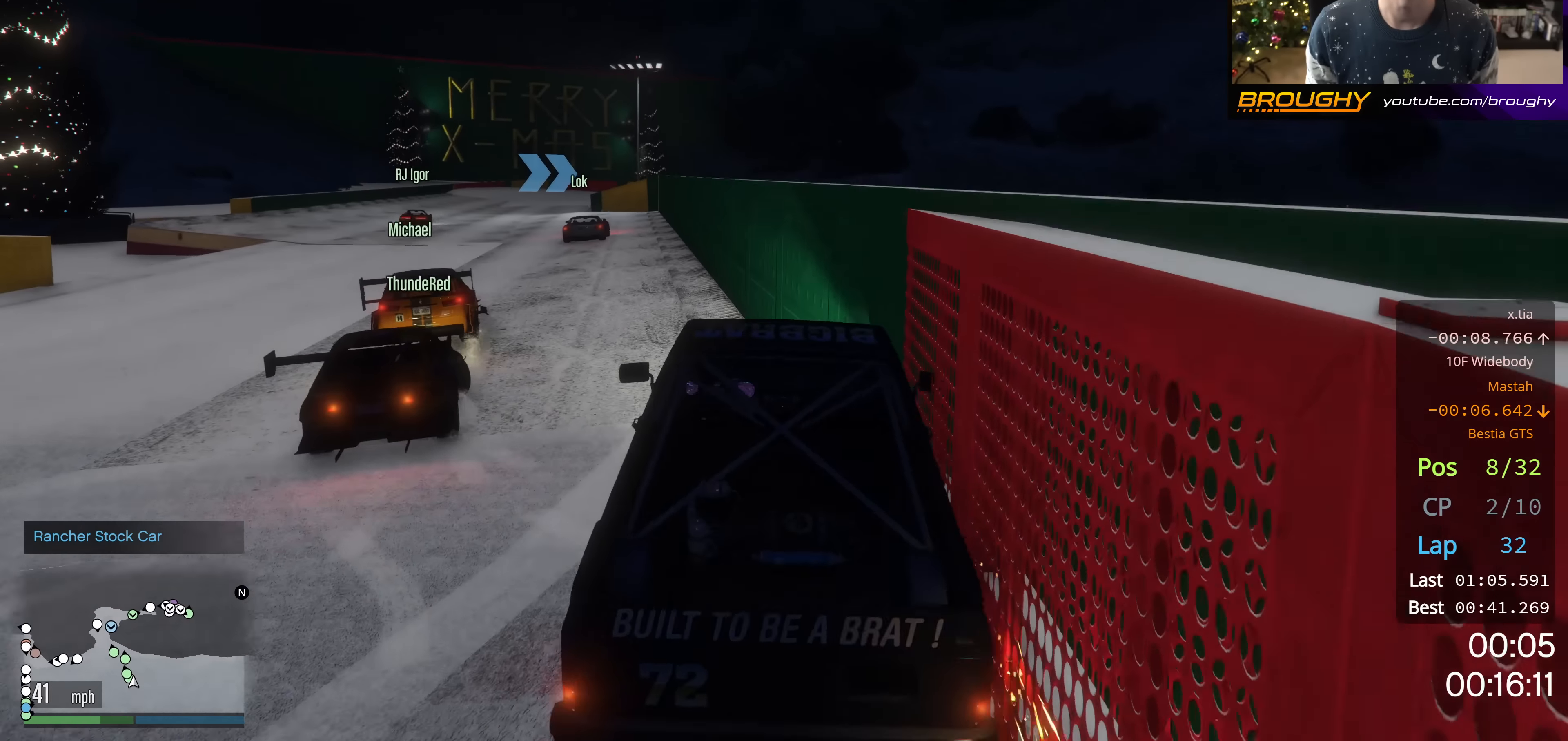
{"buttons": ["R2"], "left_stick": "center", "right_stick": "down-left", "events": []}
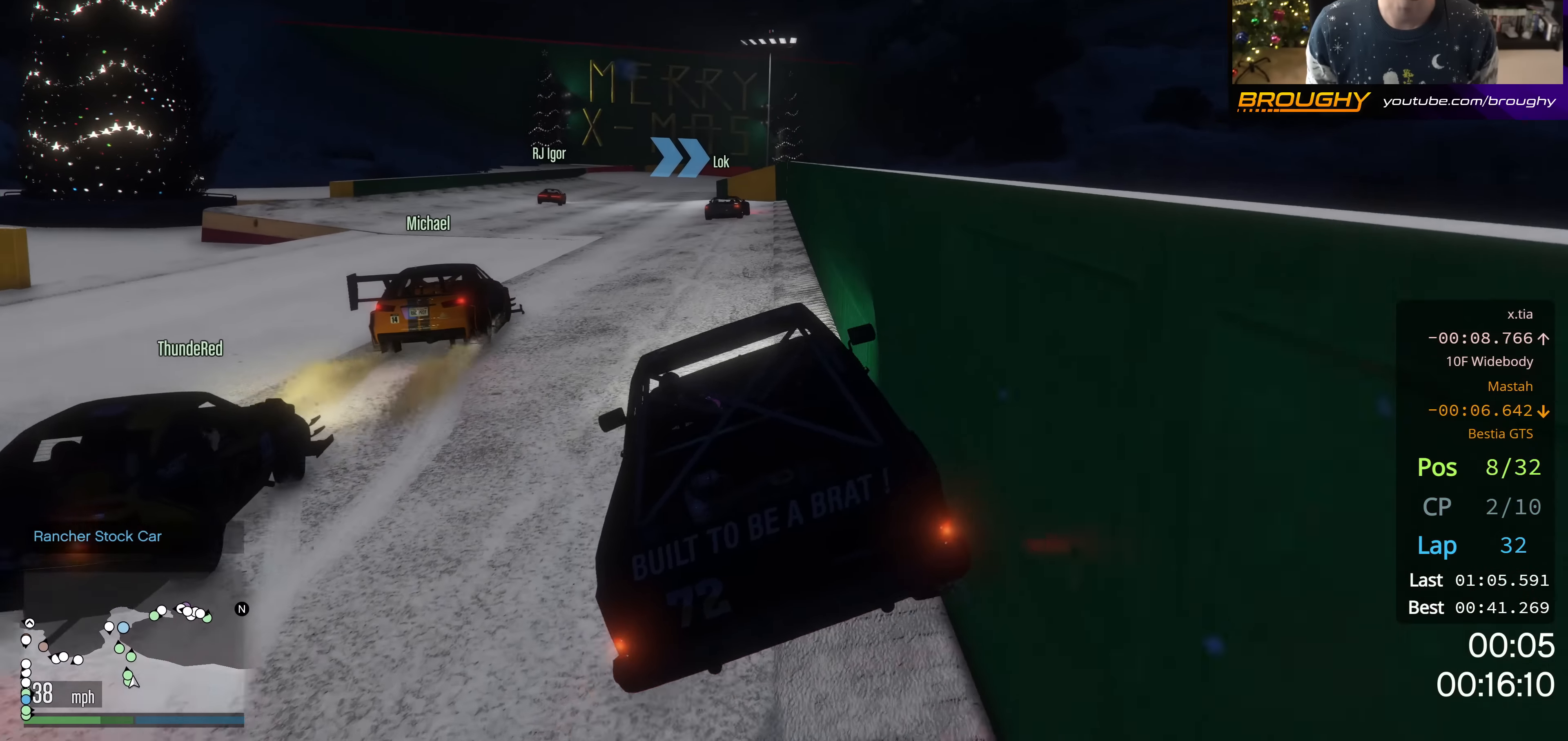
{"buttons": ["R2"], "left_stick": "center", "right_stick": "center", "events": [[117, "right_stick", "center"], [301, "left_stick", "up-left"], [434, "left_stick", "center"]]}
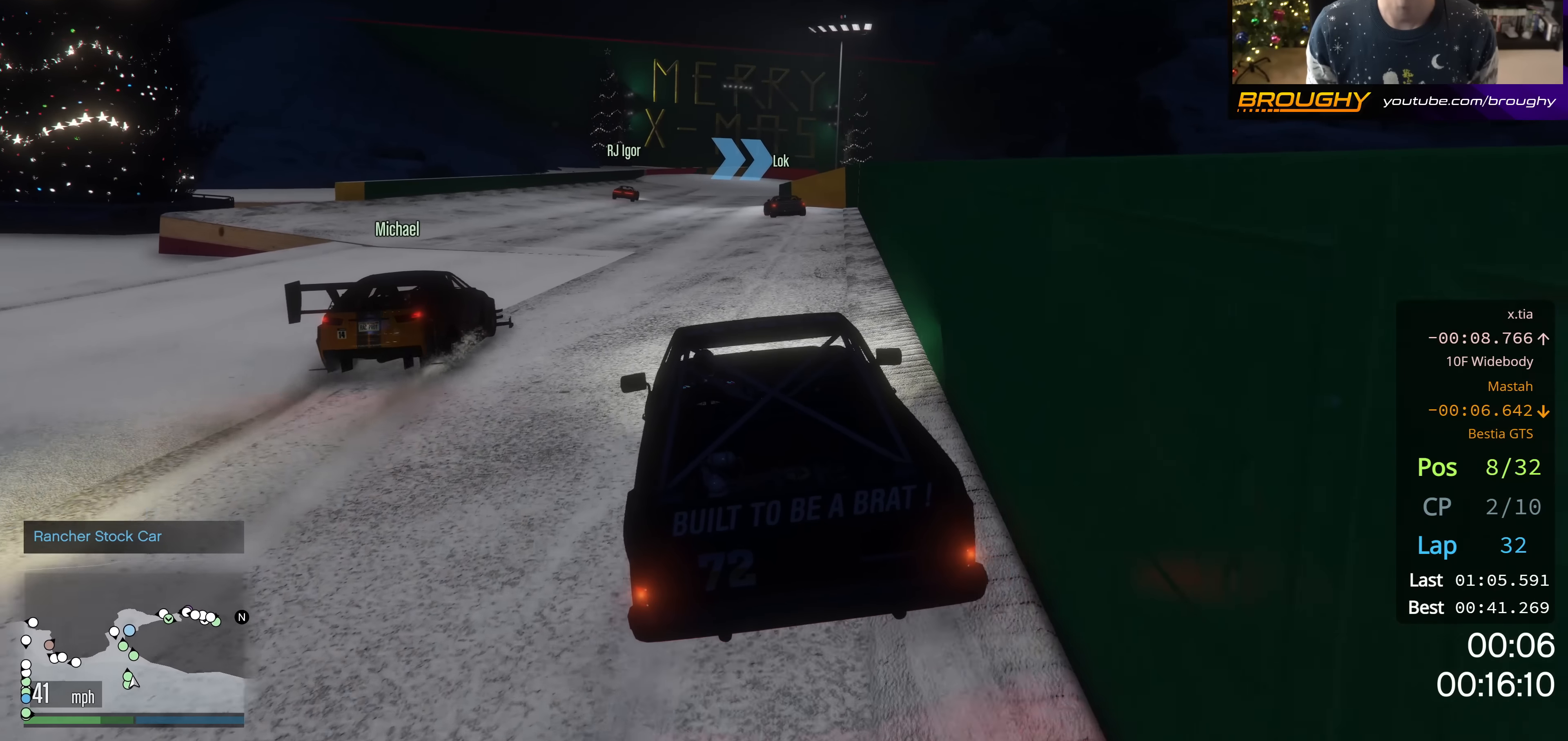
{"buttons": ["R2"], "left_stick": "center", "right_stick": "center", "events": []}
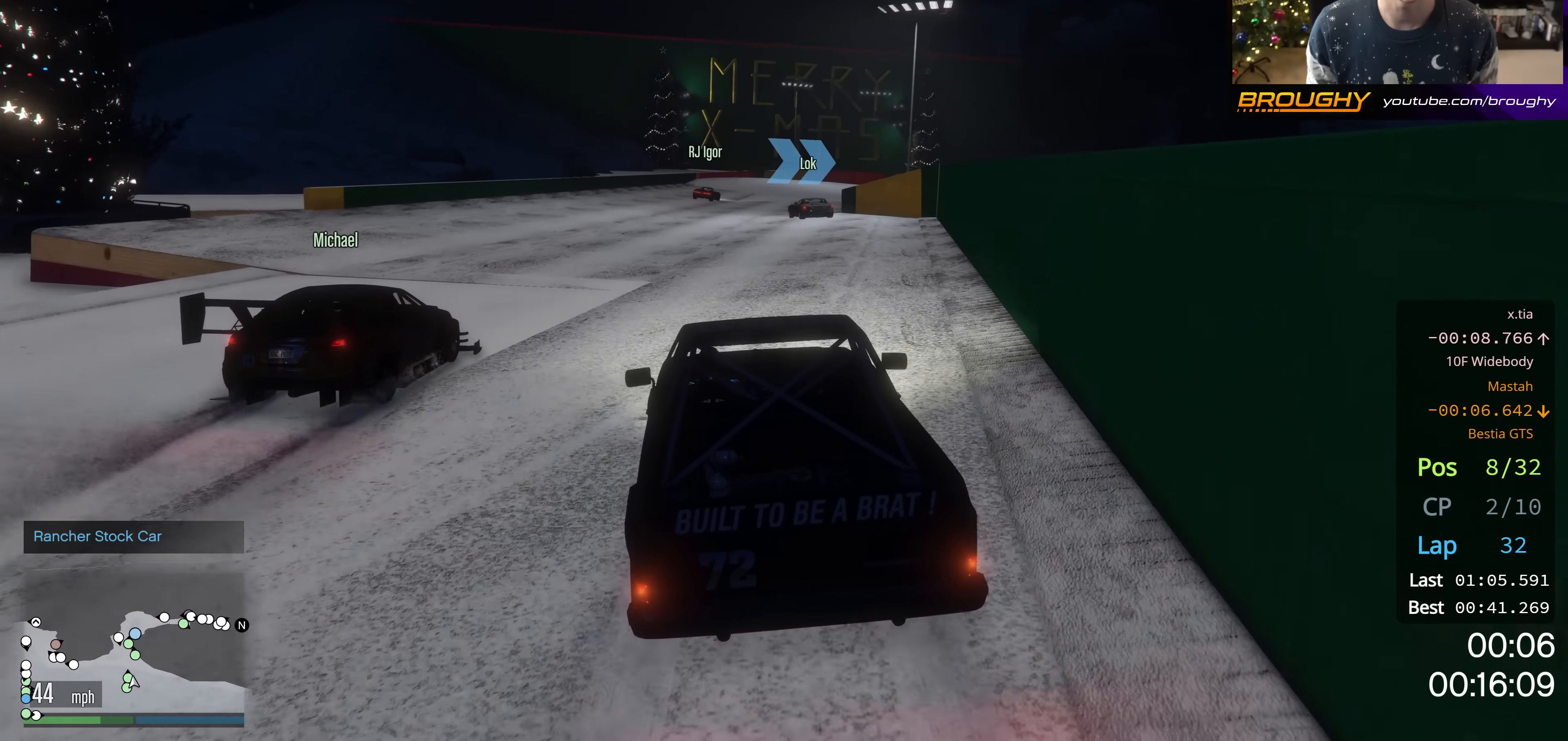
{"buttons": ["R2"], "left_stick": "center", "right_stick": "center", "events": [[367, "left_stick", "up-left"], [484, "left_stick", "center"]]}
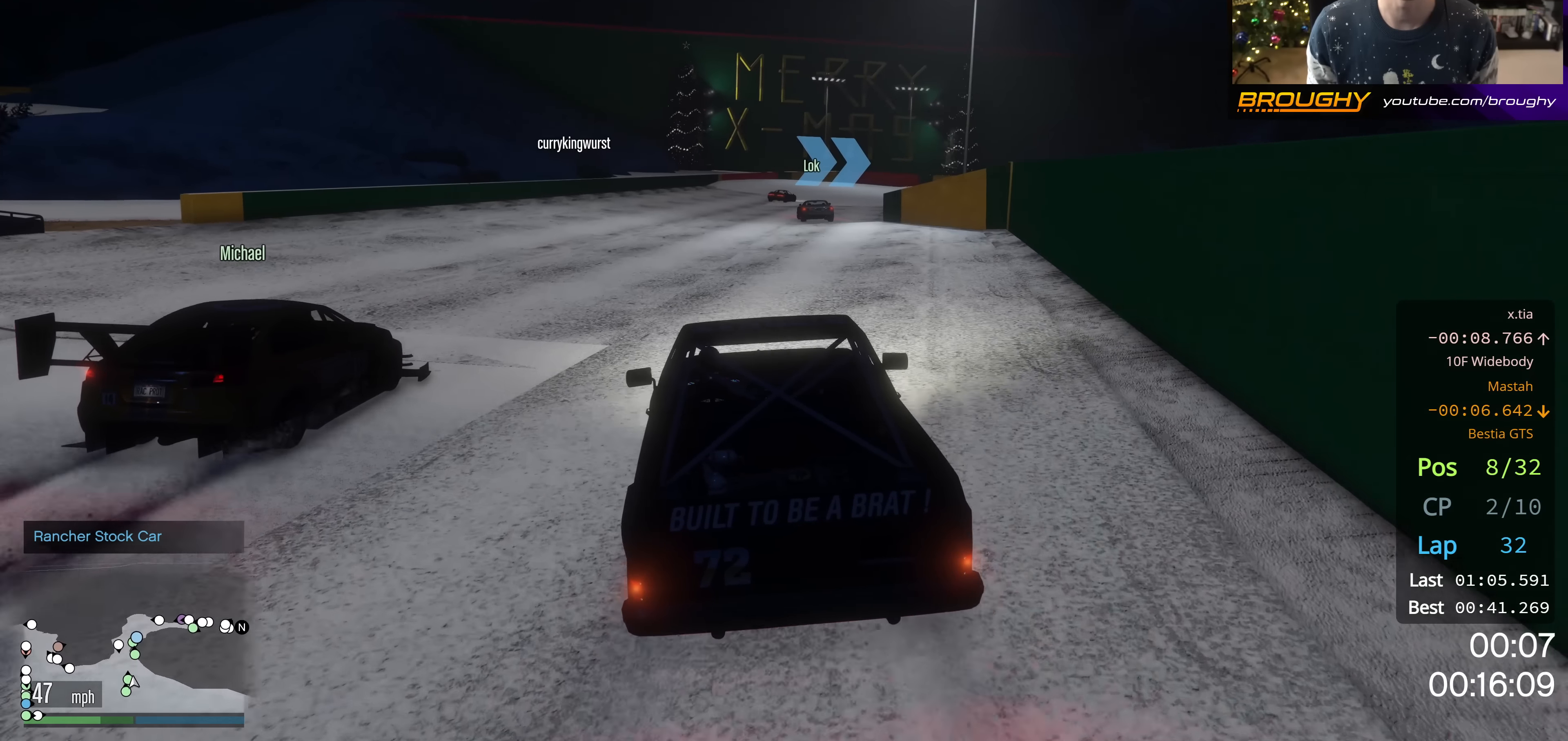
{"buttons": ["R2"], "left_stick": "center", "right_stick": "center", "events": [[283, "left_stick", "right"], [434, "left_stick", "center"]]}
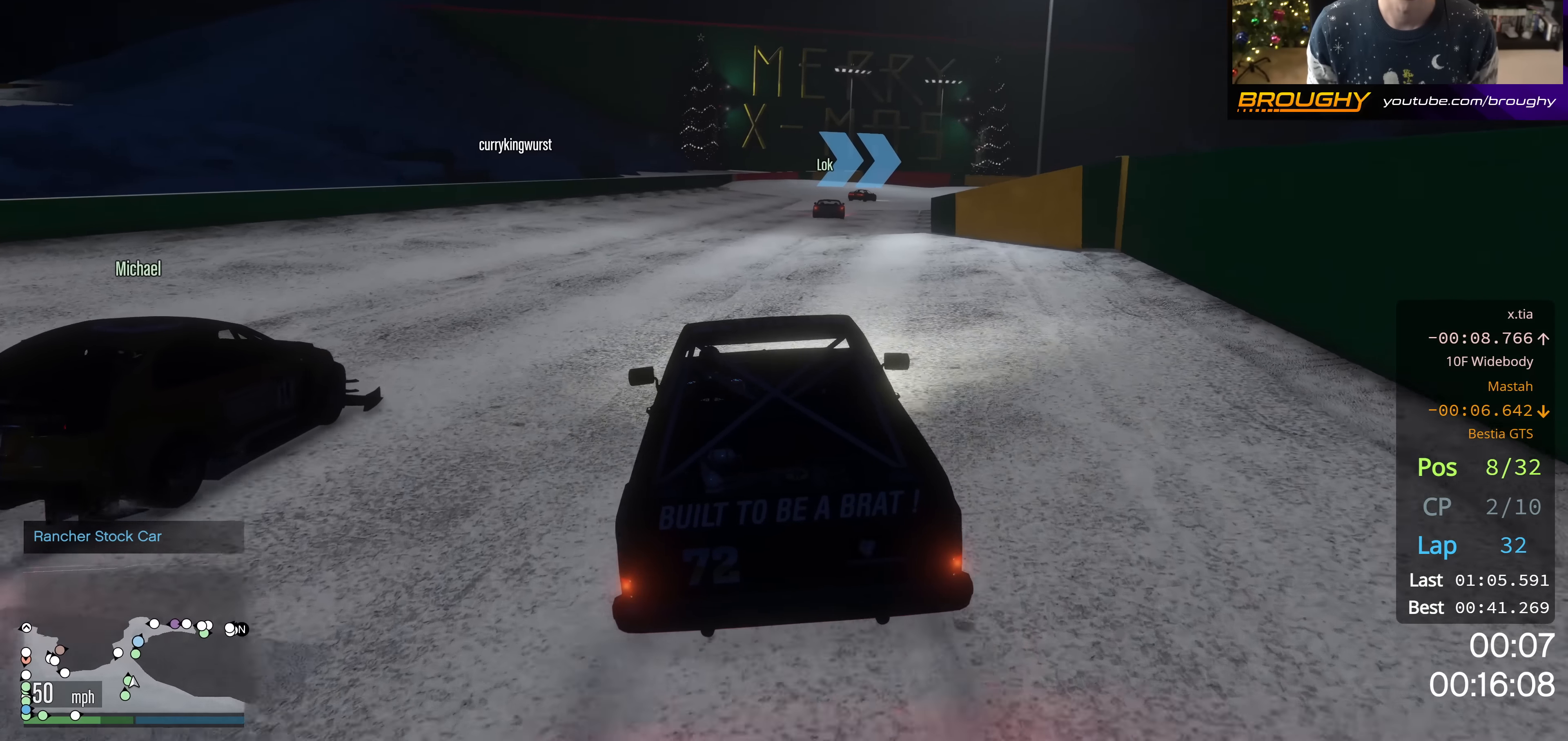
{"buttons": ["R2"], "left_stick": "center", "right_stick": "center", "events": [[317, "left_stick", "down-right"], [484, "left_stick", "center"]]}
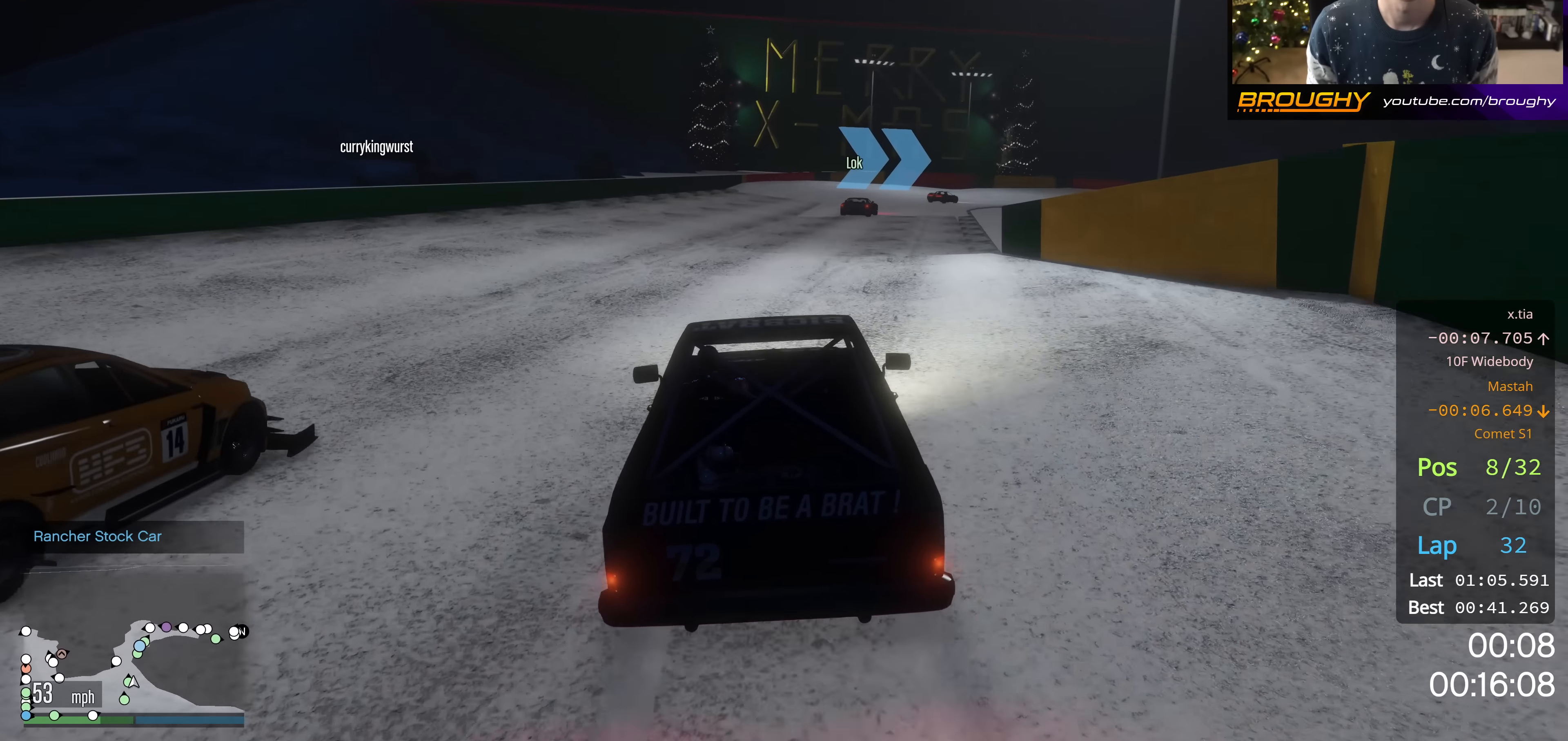
{"buttons": ["R2"], "left_stick": "center", "right_stick": "center", "events": [[250, "left_stick", "right"], [450, "left_stick", "center"]]}
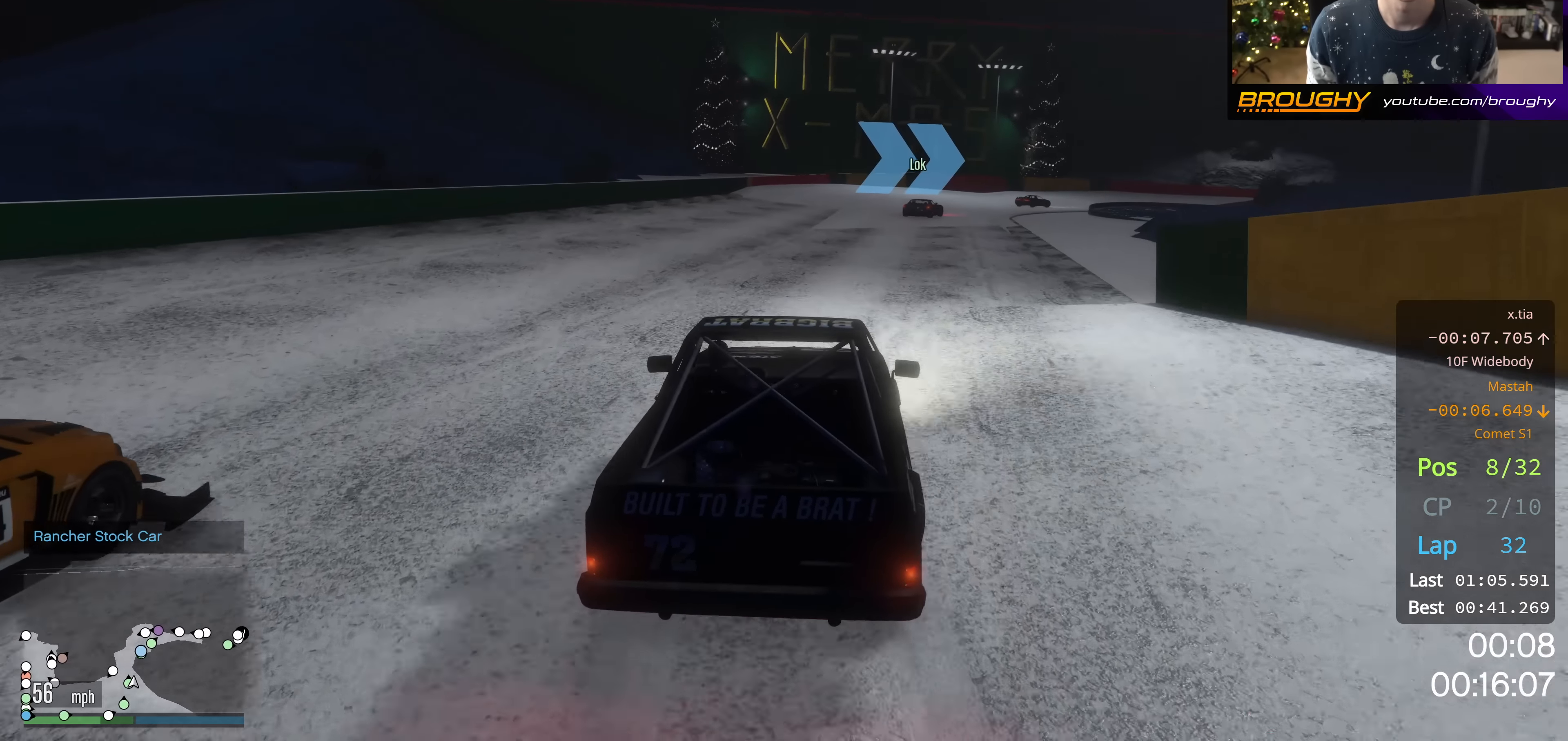
{"buttons": ["R2"], "left_stick": "right", "right_stick": "center", "events": [[467, "left_stick", "right"]]}
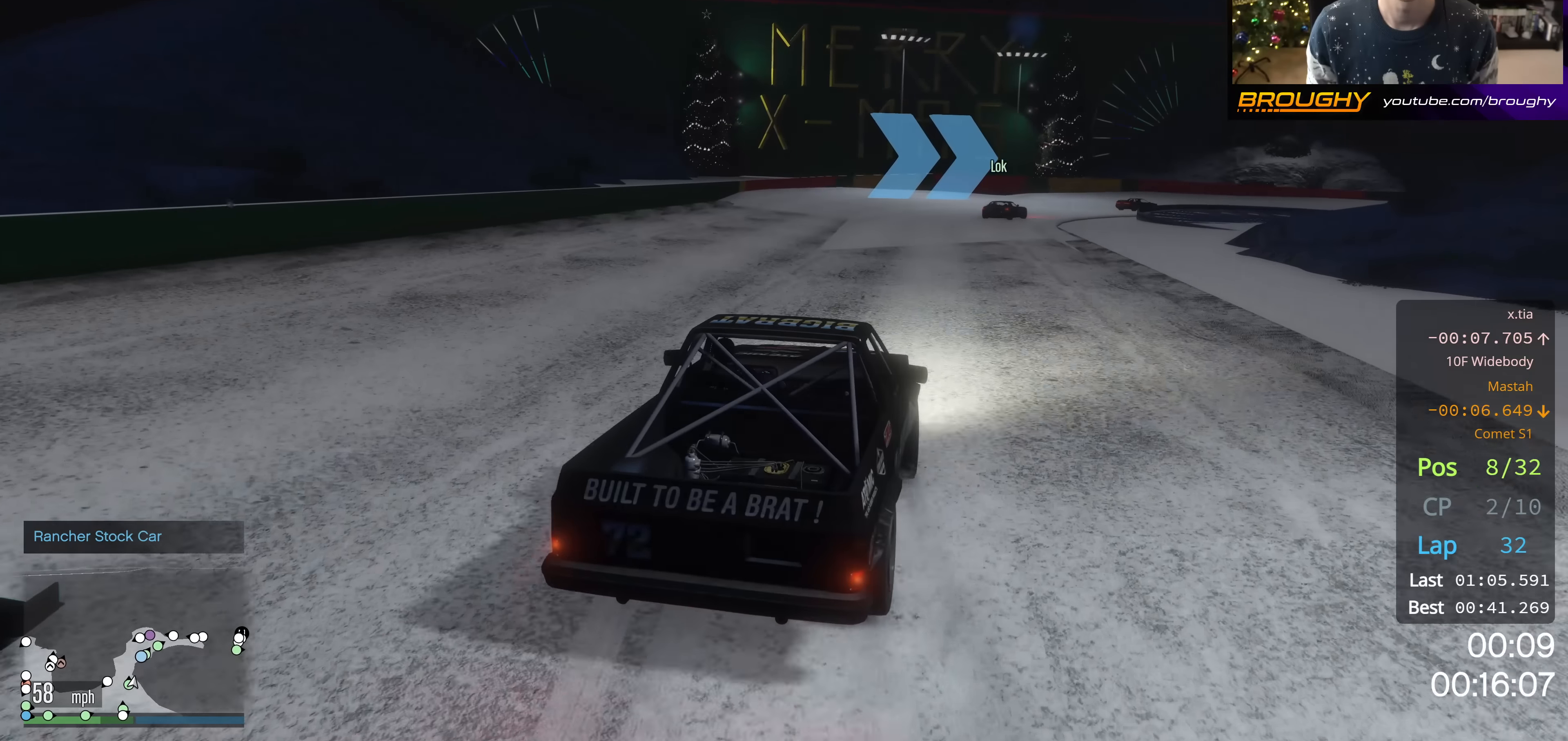
{"buttons": ["R2"], "left_stick": "center", "right_stick": "center", "events": [[150, "R2", "up"], [283, "left_stick", "center"], [467, "R2", "down"]]}
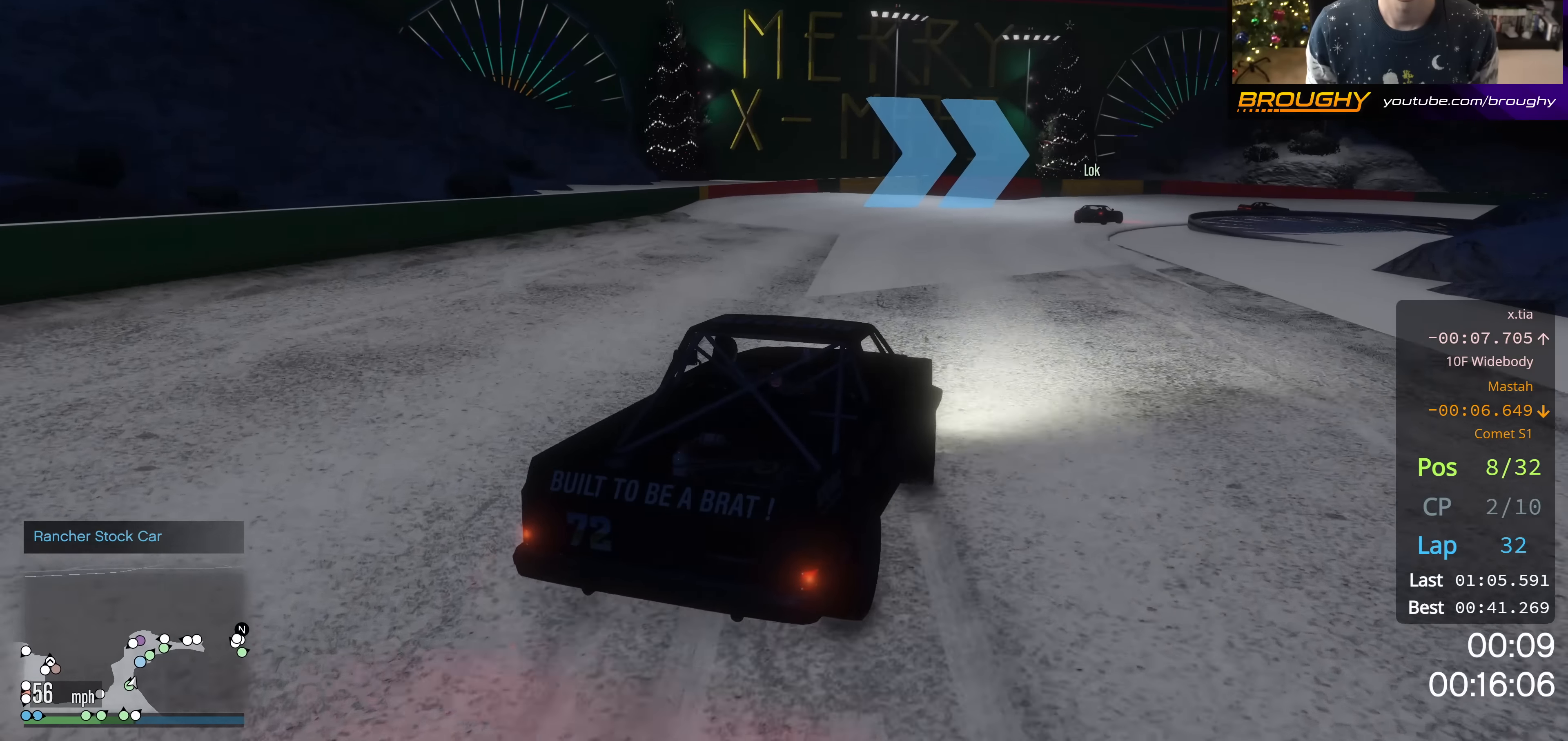
{"buttons": [], "left_stick": "right", "right_stick": "down-right", "events": [[50, "left_stick", "right"], [167, "R2", "up"], [167, "right_stick", "down-right"]]}
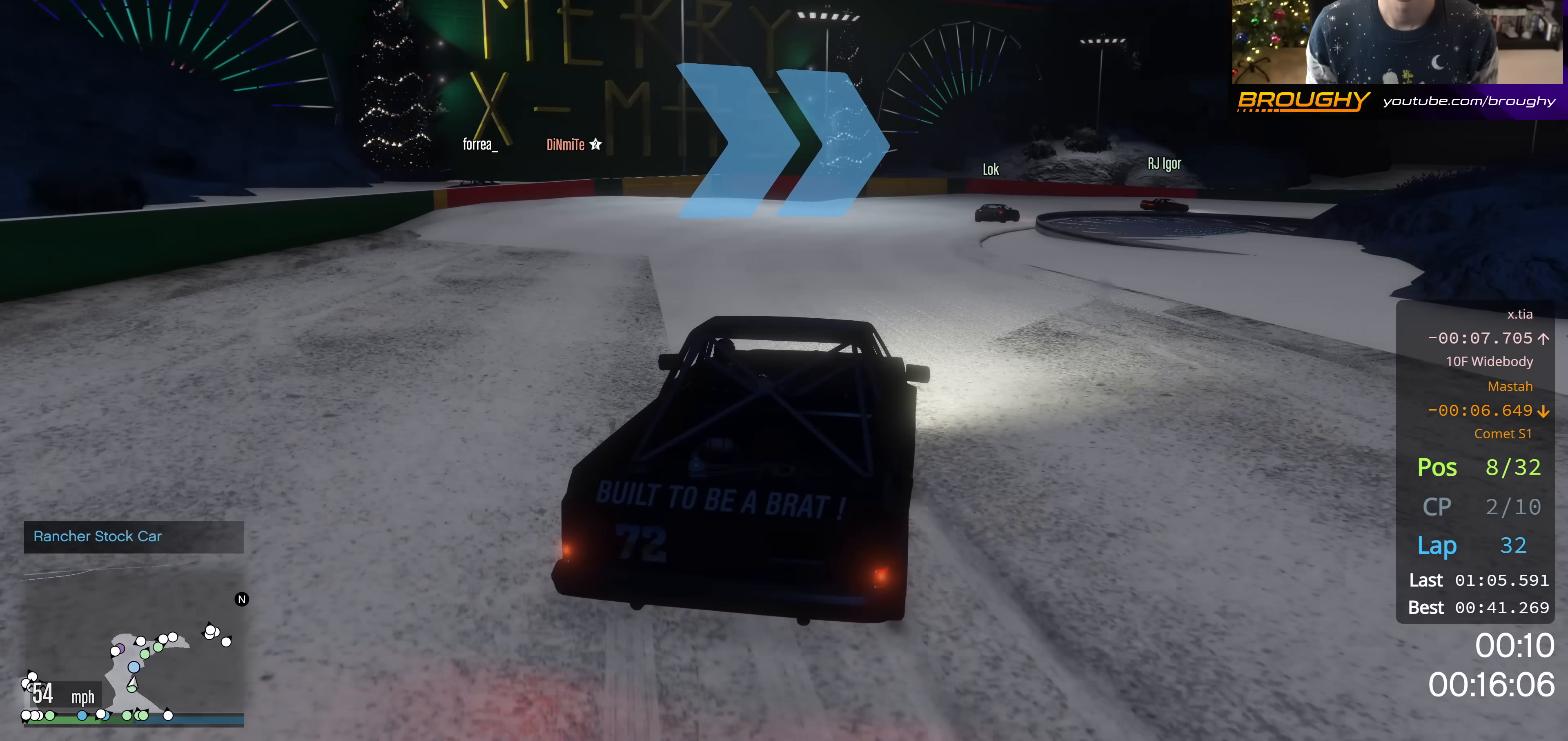
{"buttons": [], "left_stick": "right", "right_stick": "down-right", "events": [[100, "R2", "down"], [367, "R2", "up"]]}
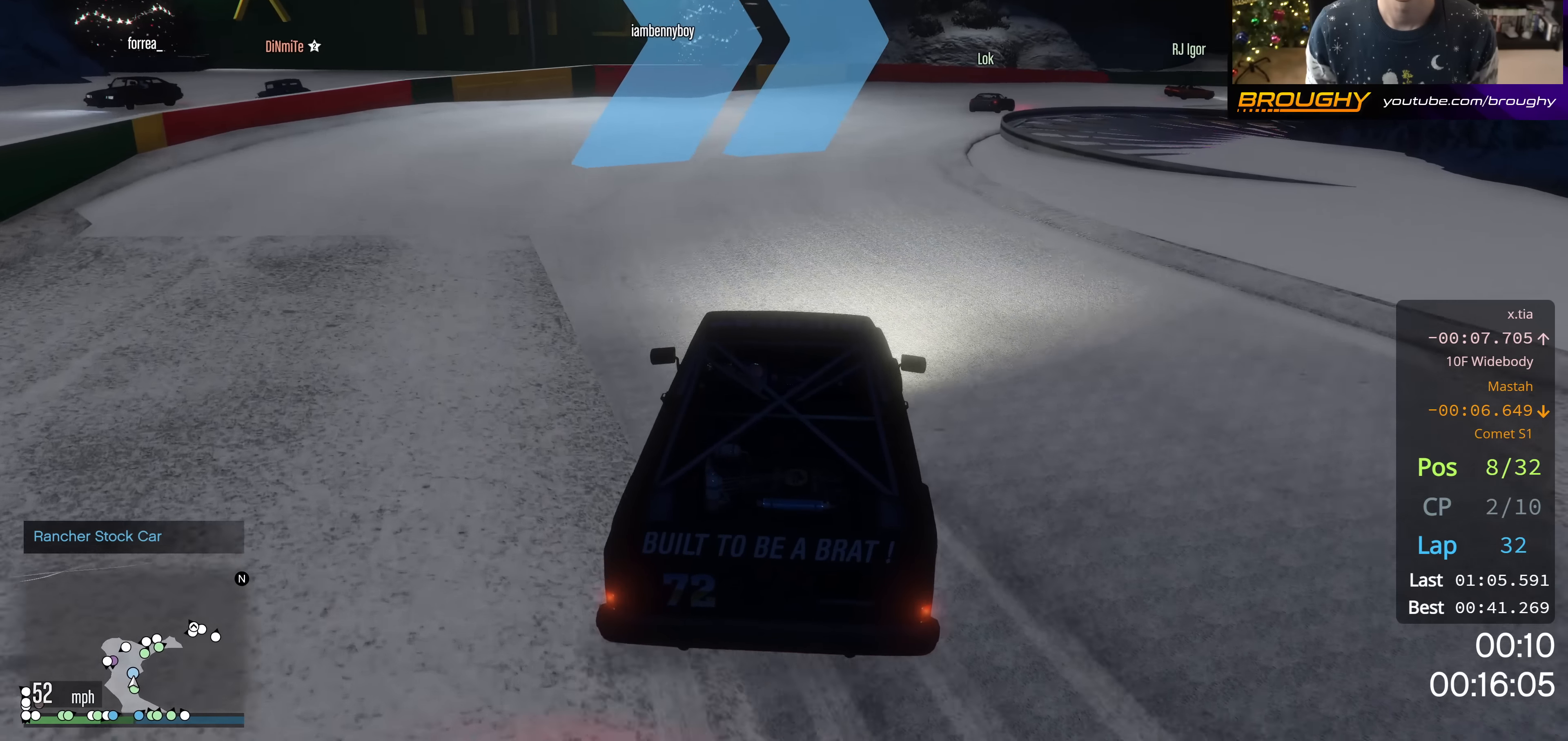
{"buttons": [], "left_stick": "right", "right_stick": "center", "events": [[117, "right_stick", "right"], [184, "R2", "down"], [284, "right_stick", "center"], [384, "R2", "up"]]}
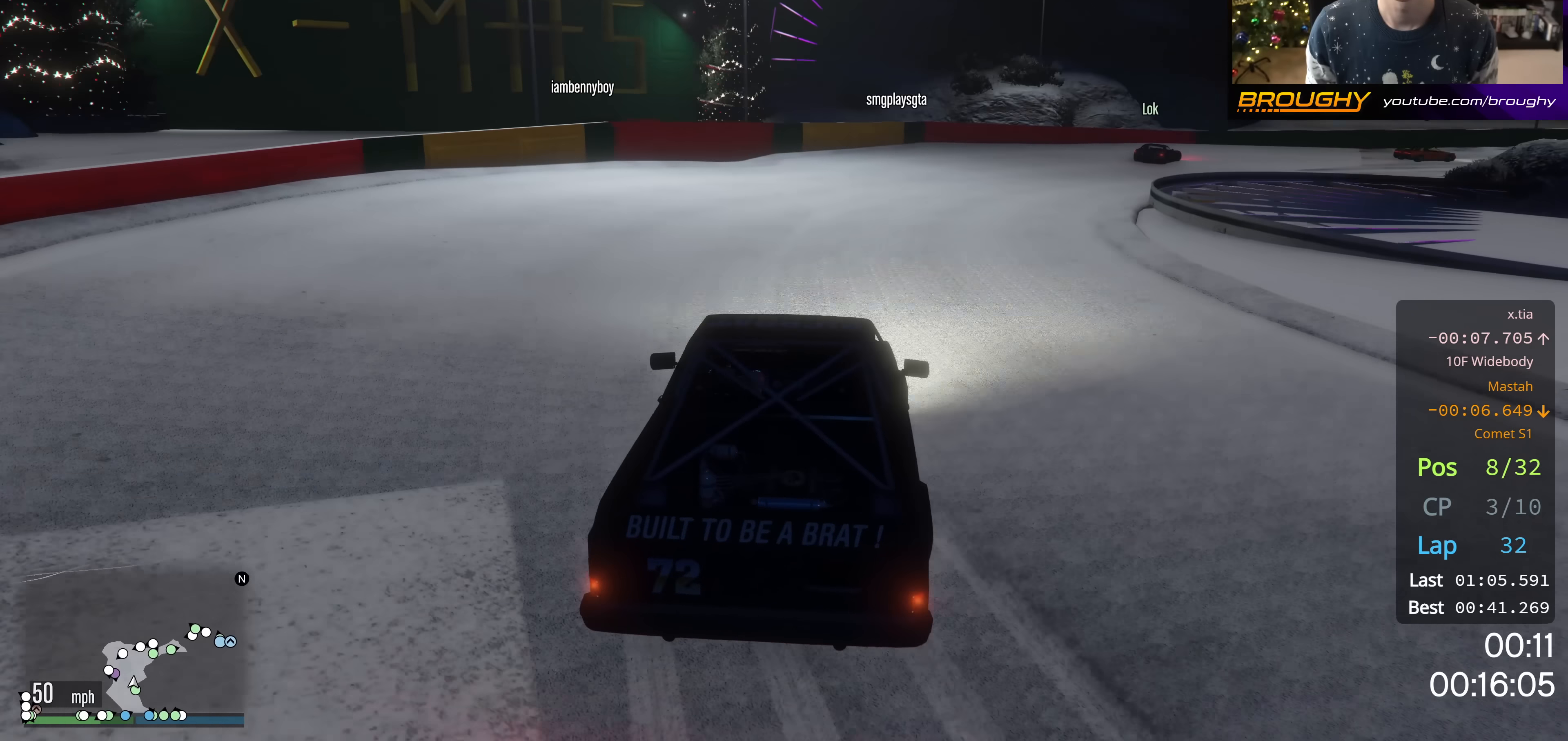
{"buttons": [], "left_stick": "right", "right_stick": "center", "events": []}
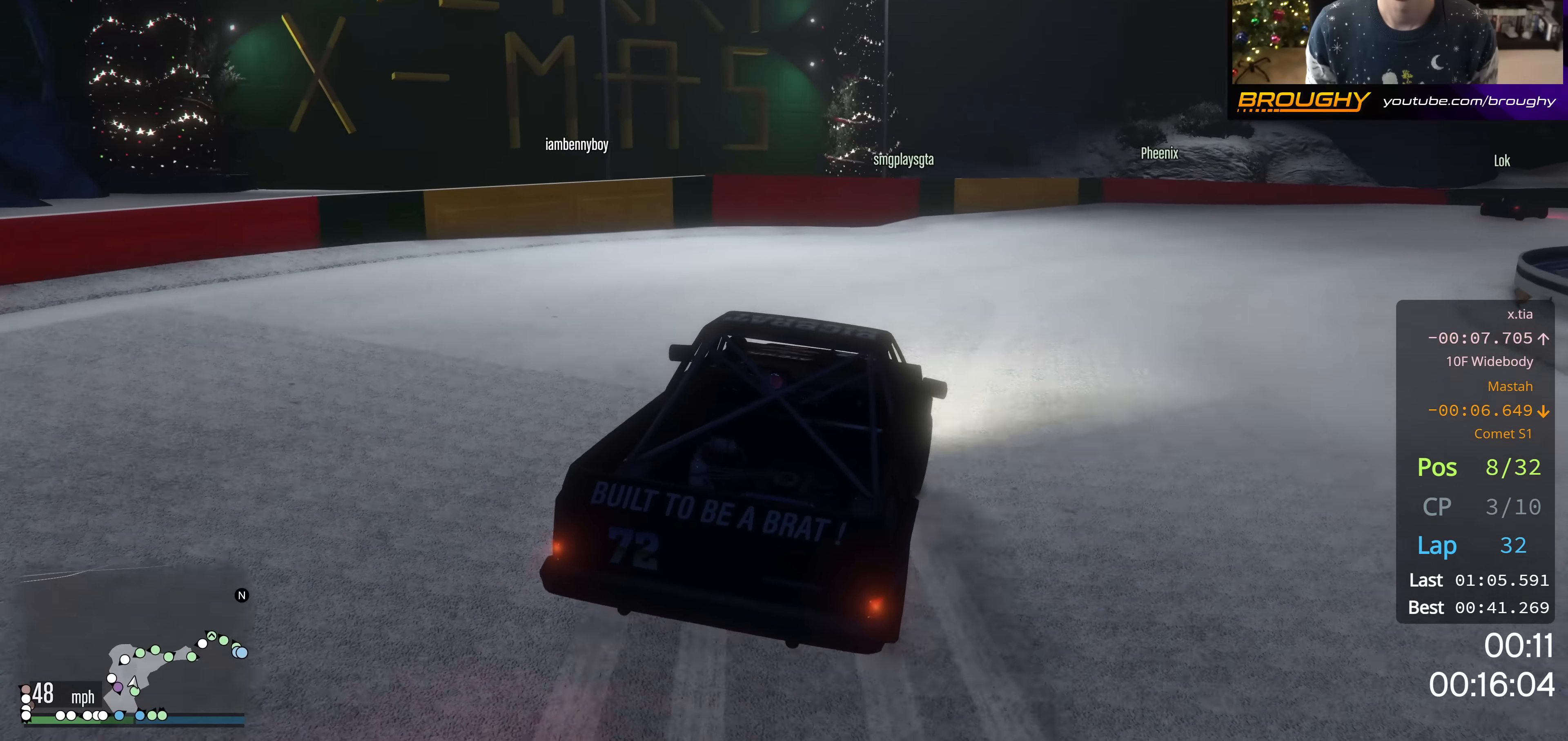
{"buttons": ["R2"], "left_stick": "right", "right_stick": "center", "events": [[351, "R2", "down"]]}
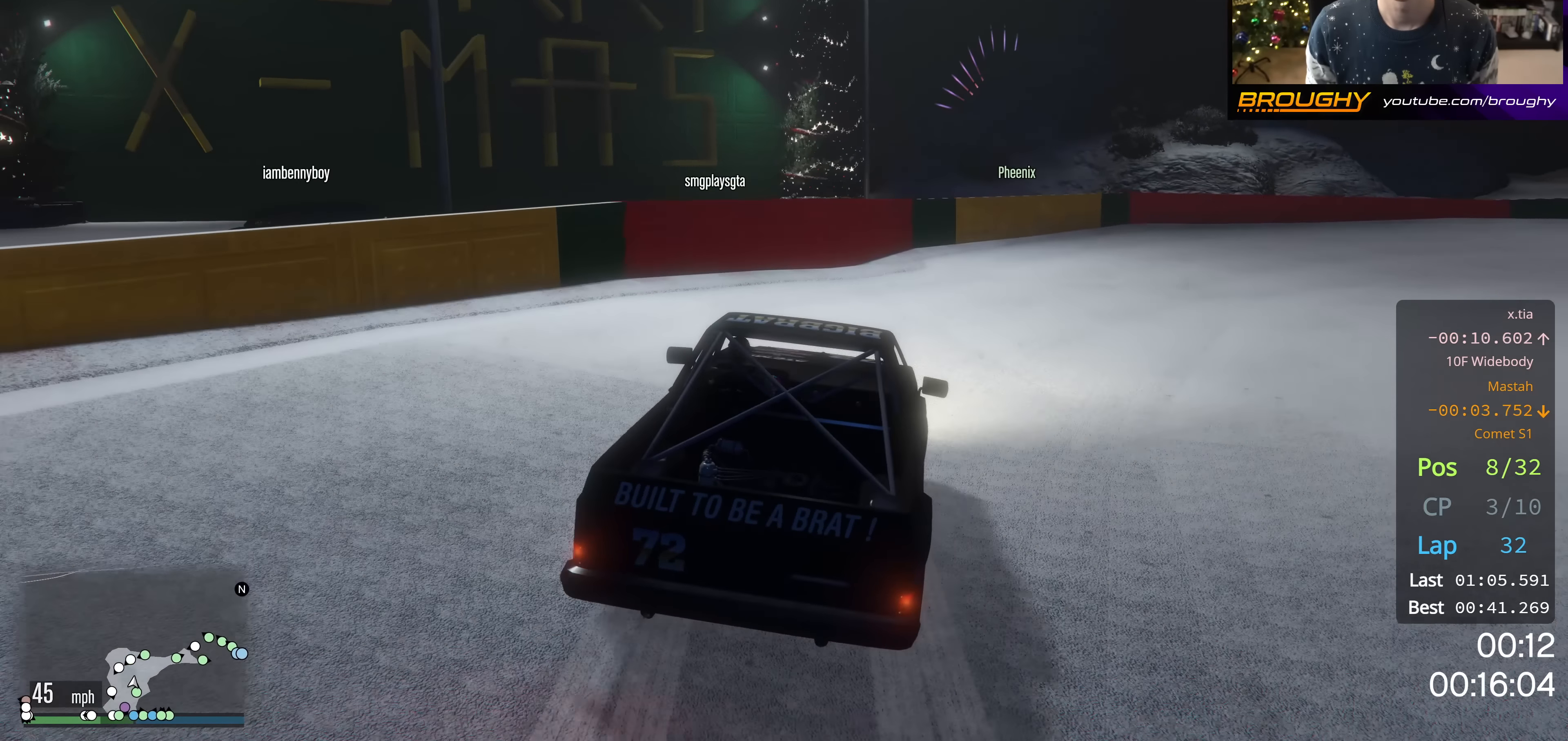
{"buttons": ["R2"], "left_stick": "right", "right_stick": "center", "events": []}
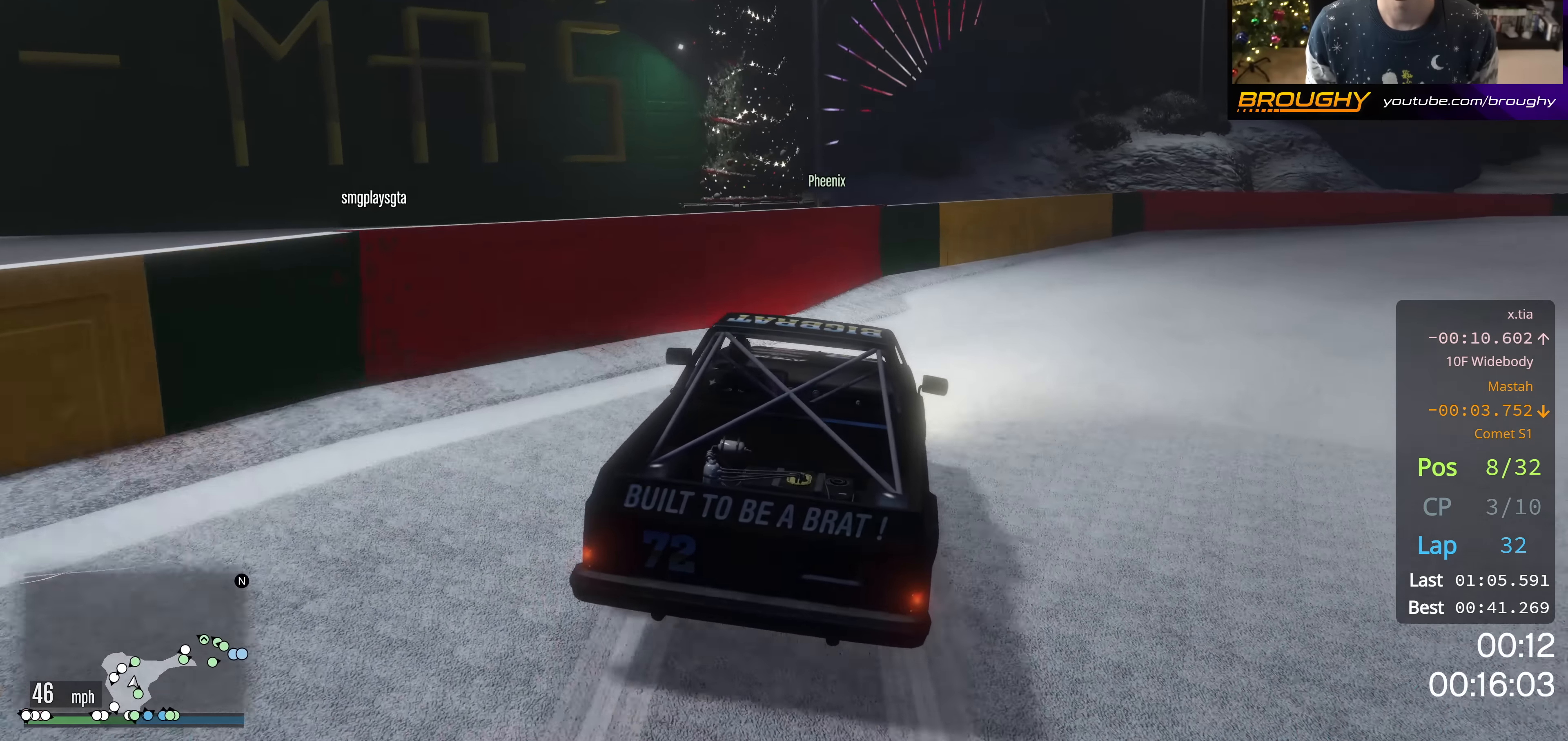
{"buttons": ["R2"], "left_stick": "right", "right_stick": "center", "events": []}
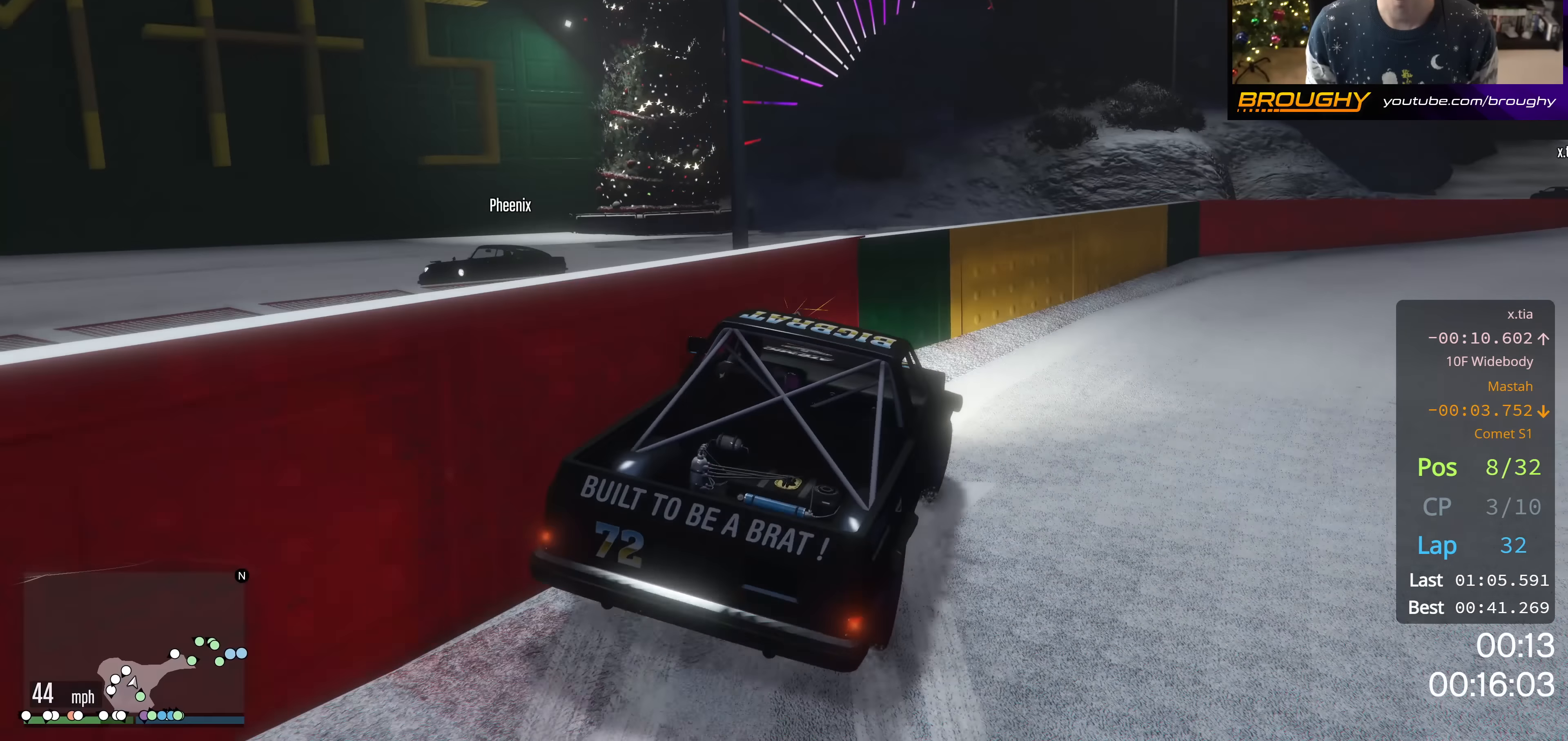
{"buttons": [], "left_stick": "center", "right_stick": "center", "events": [[33, "R2", "up"], [167, "left_stick", "center"]]}
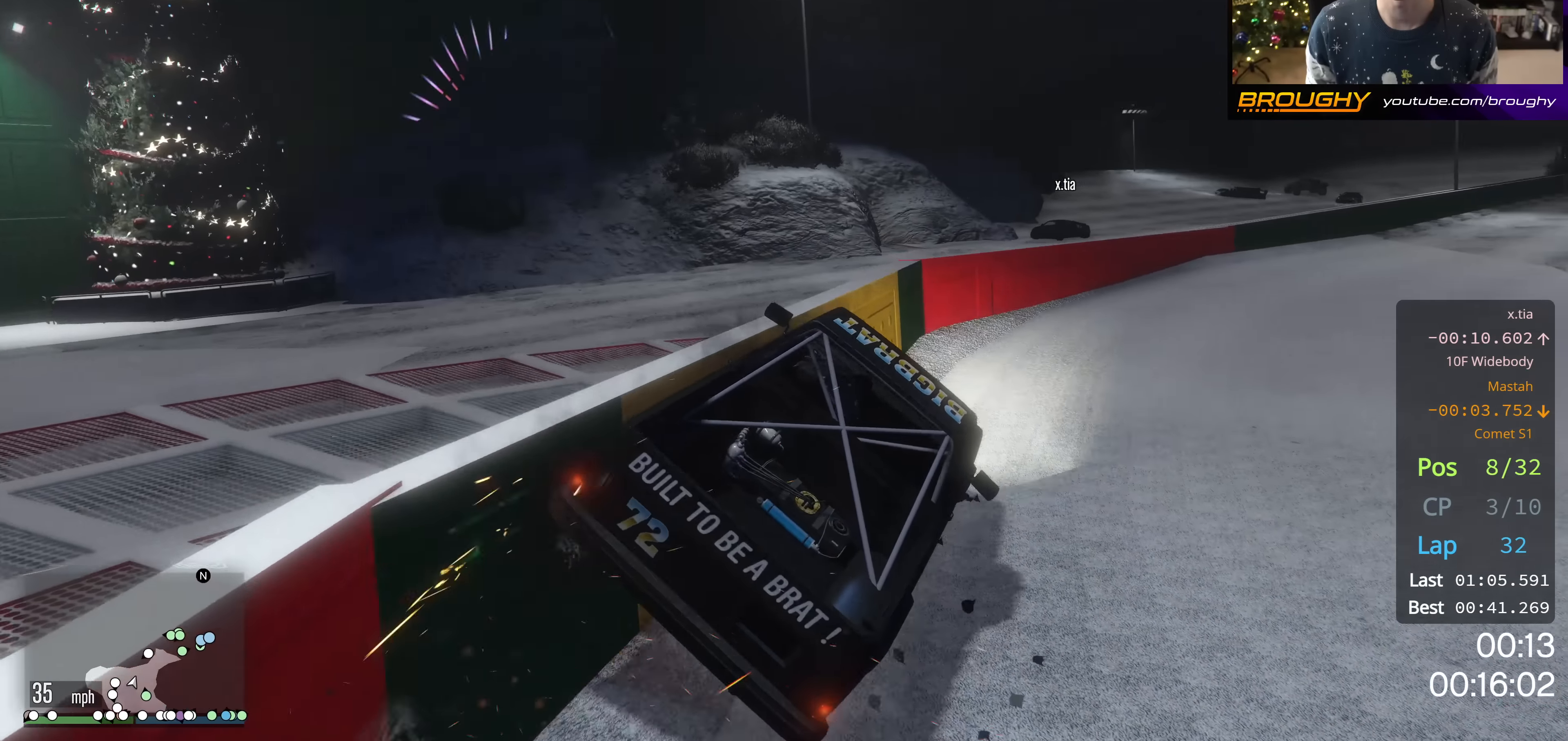
{"buttons": [], "left_stick": "right", "right_stick": "center", "events": [[17, "left_stick", "right"], [217, "left_stick", "center"], [284, "left_stick", "right"]]}
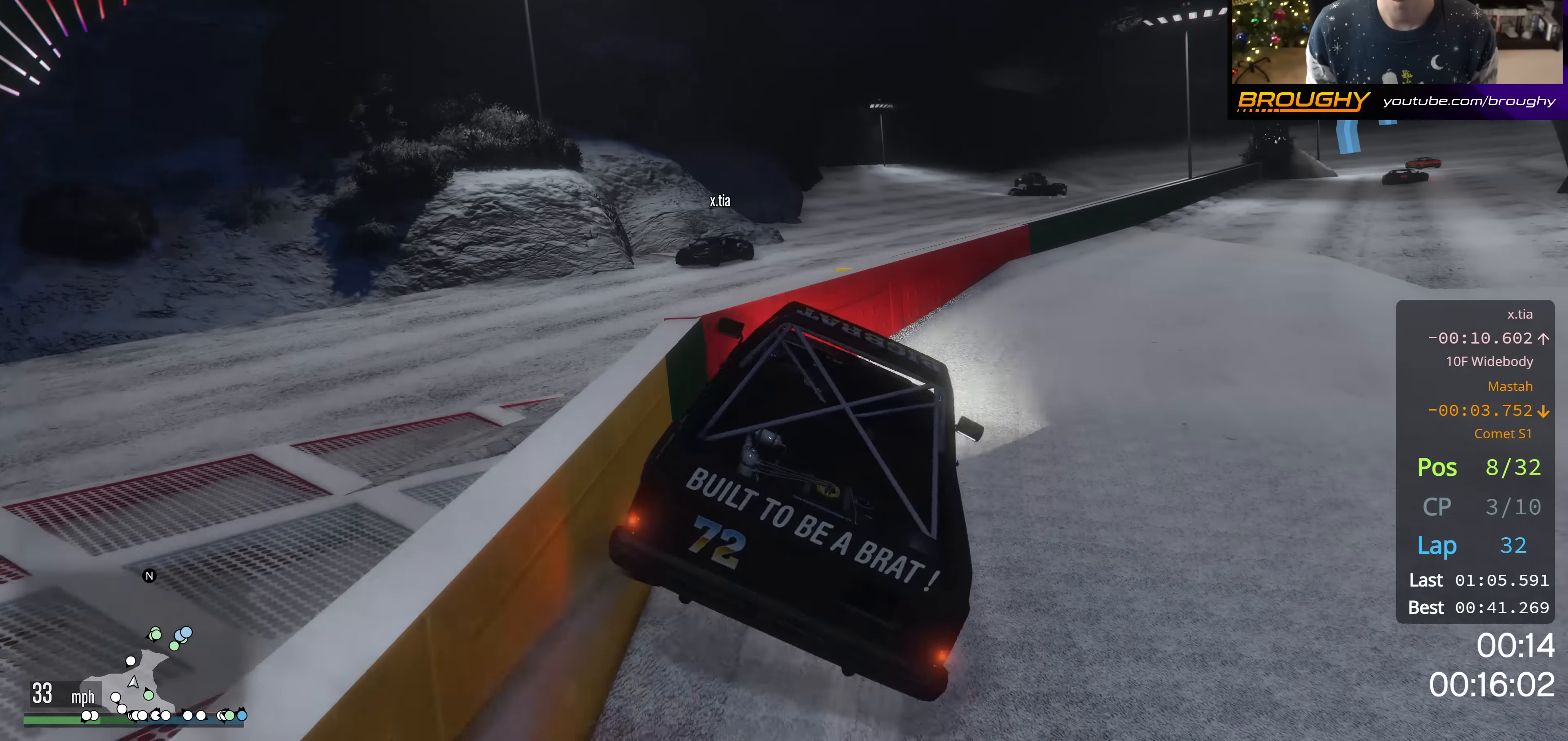
{"buttons": ["R2"], "left_stick": "right", "right_stick": "center", "events": [[100, "R2", "down"], [134, "left_stick", "center"], [401, "left_stick", "right"]]}
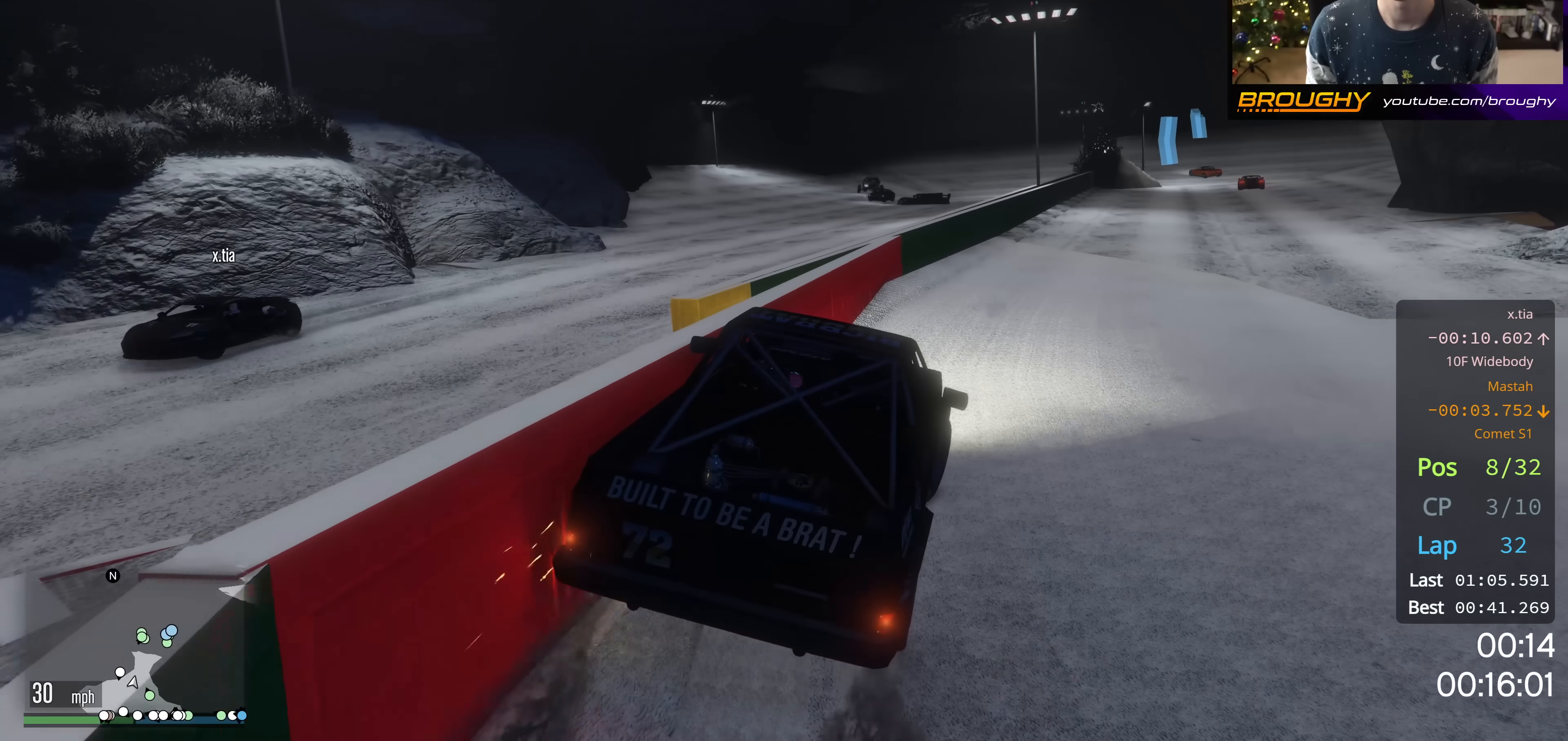
{"buttons": ["R2"], "left_stick": "right", "right_stick": "center", "events": [[50, "left_stick", "center"], [383, "left_stick", "right"]]}
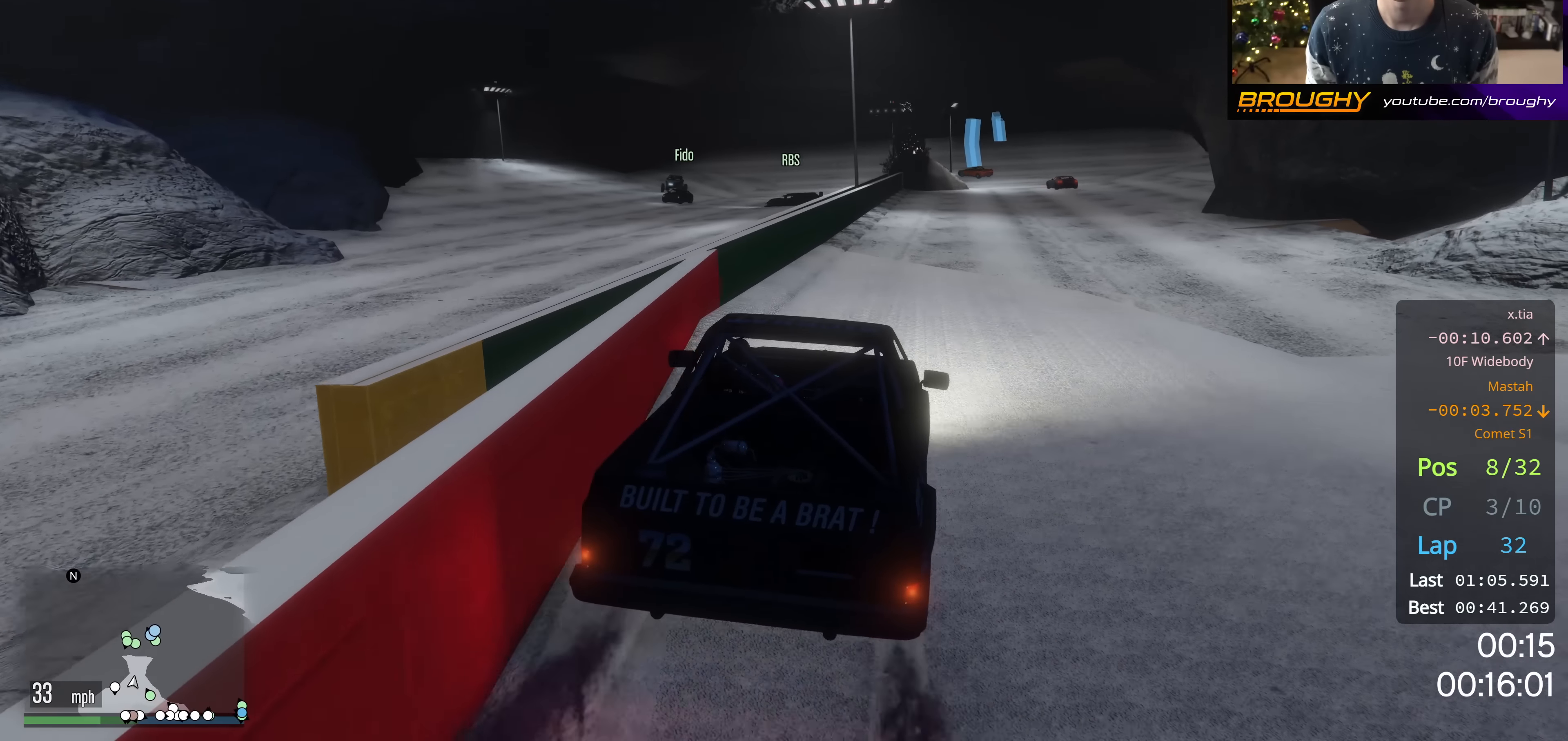
{"buttons": ["R2"], "left_stick": "center", "right_stick": "center", "events": [[117, "left_stick", "center"], [284, "left_stick", "right"], [434, "left_stick", "center"]]}
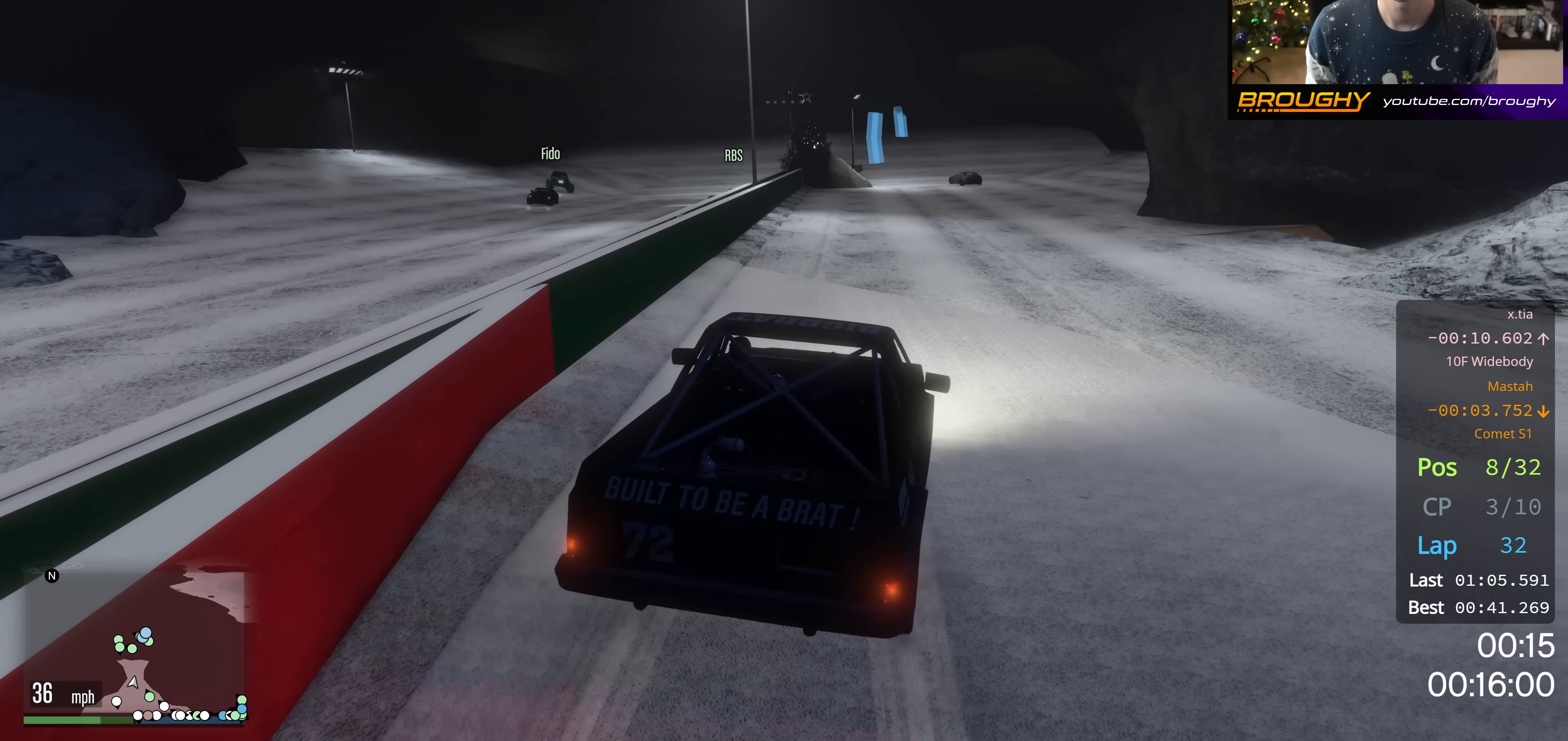
{"buttons": ["R2"], "left_stick": "up-left", "right_stick": "center", "events": [[500, "left_stick", "up-left"]]}